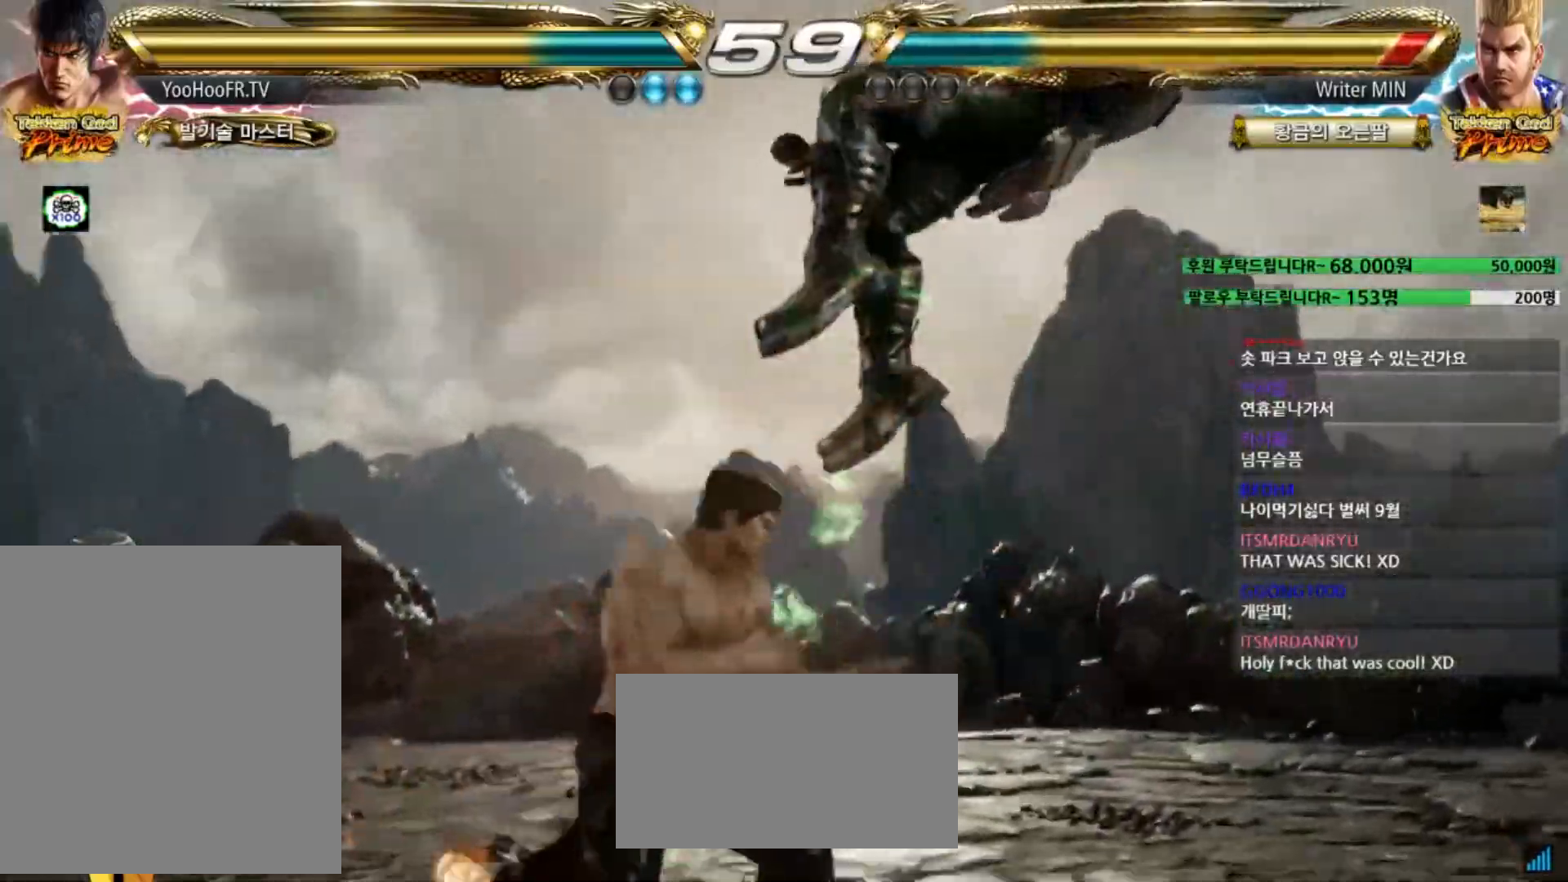
Gameplay with a controller (arcade stick); each line is a JSON object with the inputs held at the frame after it. "events" lists button and stick changes between this image and that frame as [ms after this image, input, new state], when the widget could be followed in between. Not read: L3 R1 R3 SQUARE.
{"buttons": [], "left_stick": "center", "events": [[133, "CIRCLE", "down"], [417, "CIRCLE", "up"], [450, "left_stick", "center"]]}
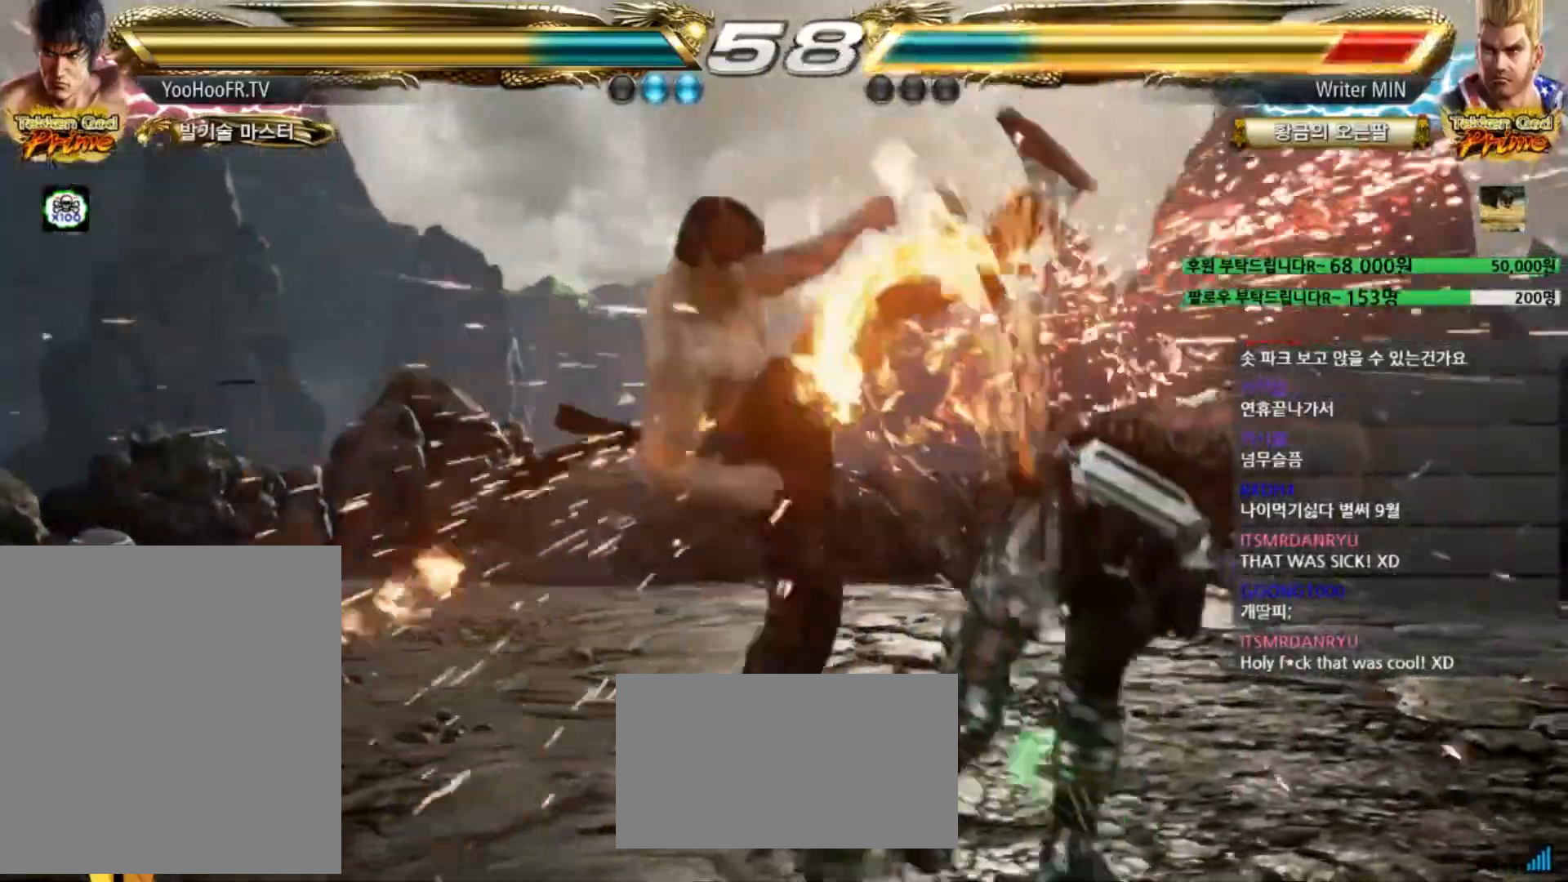
{"buttons": ["TRIANGLE"], "left_stick": "left", "events": [[201, "left_stick", "left"], [251, "TRIANGLE", "down"]]}
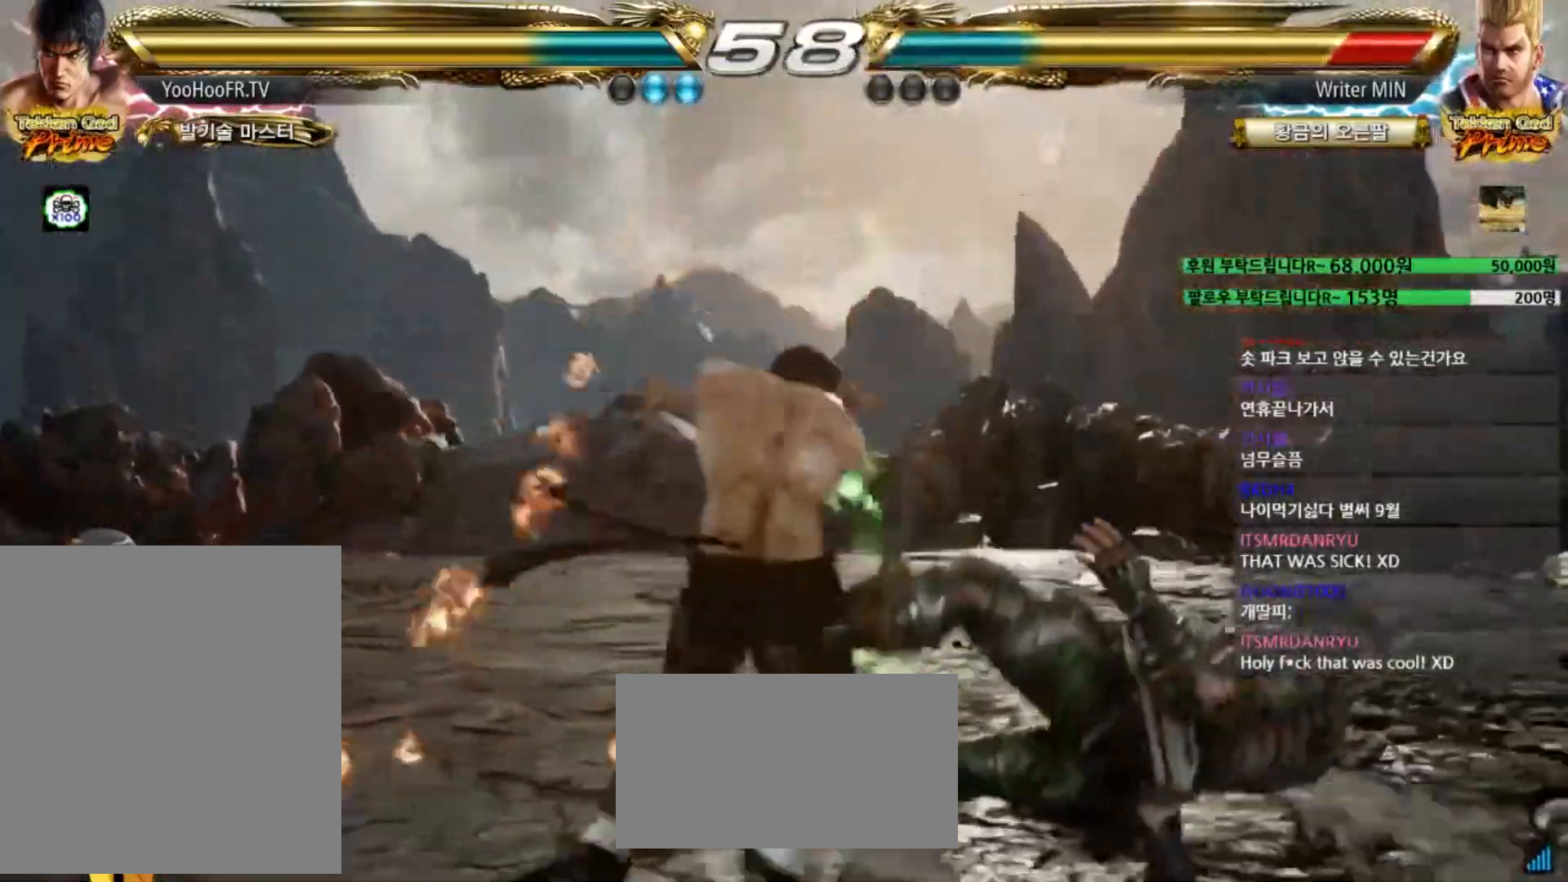
{"buttons": ["TRIANGLE"], "left_stick": "center", "events": [[33, "TRIANGLE", "up"], [183, "left_stick", "center"], [250, "left_stick", "right"], [334, "left_stick", "center"], [467, "TRIANGLE", "down"]]}
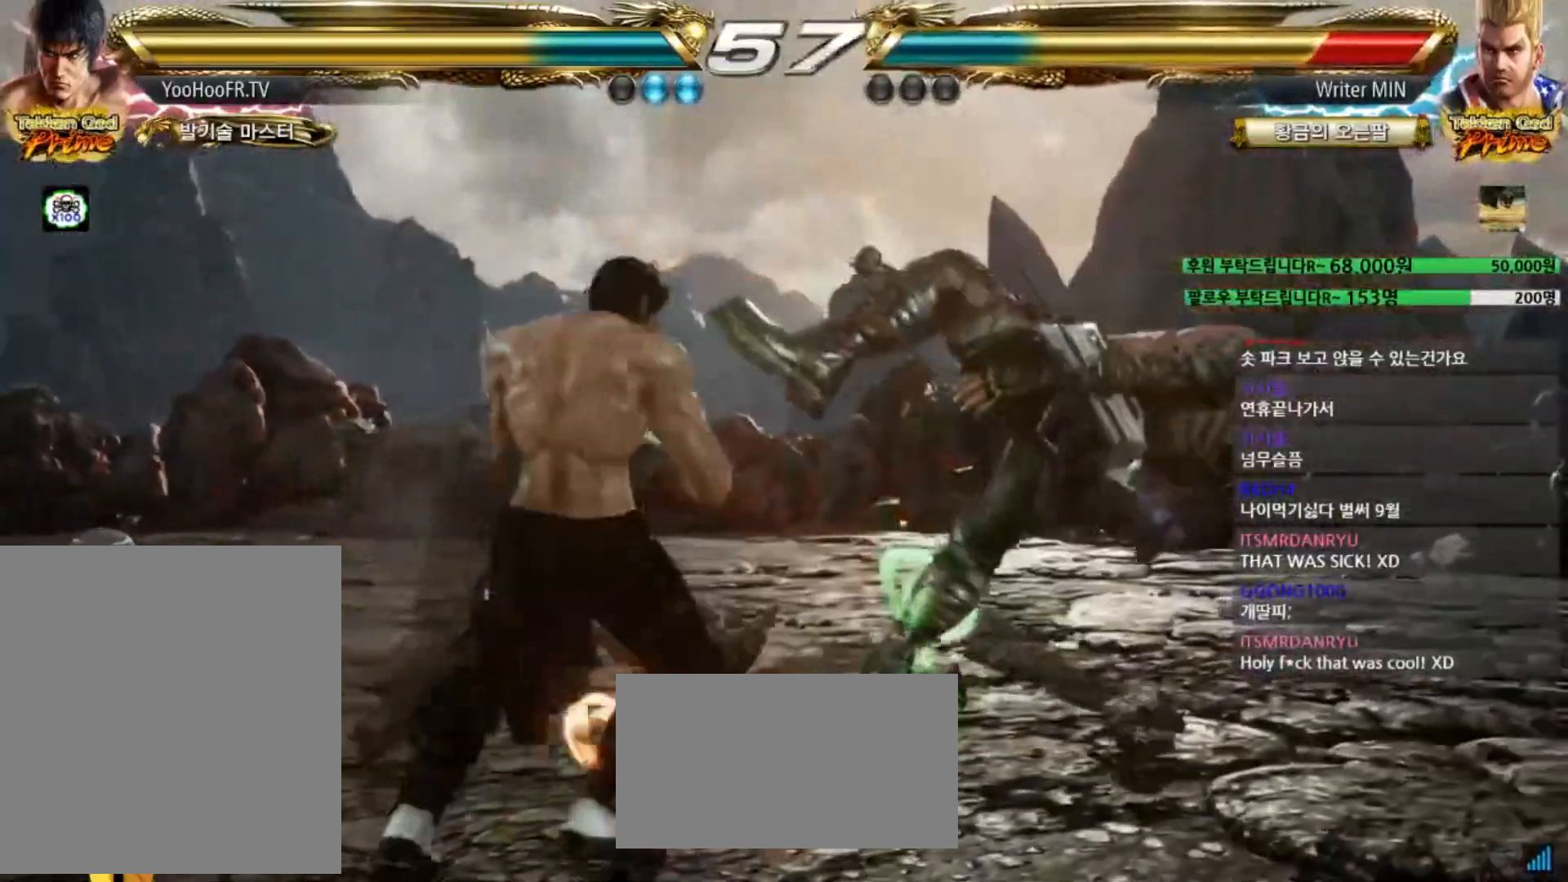
{"buttons": [], "left_stick": "down", "events": [[84, "TRIANGLE", "up"], [351, "left_stick", "down"]]}
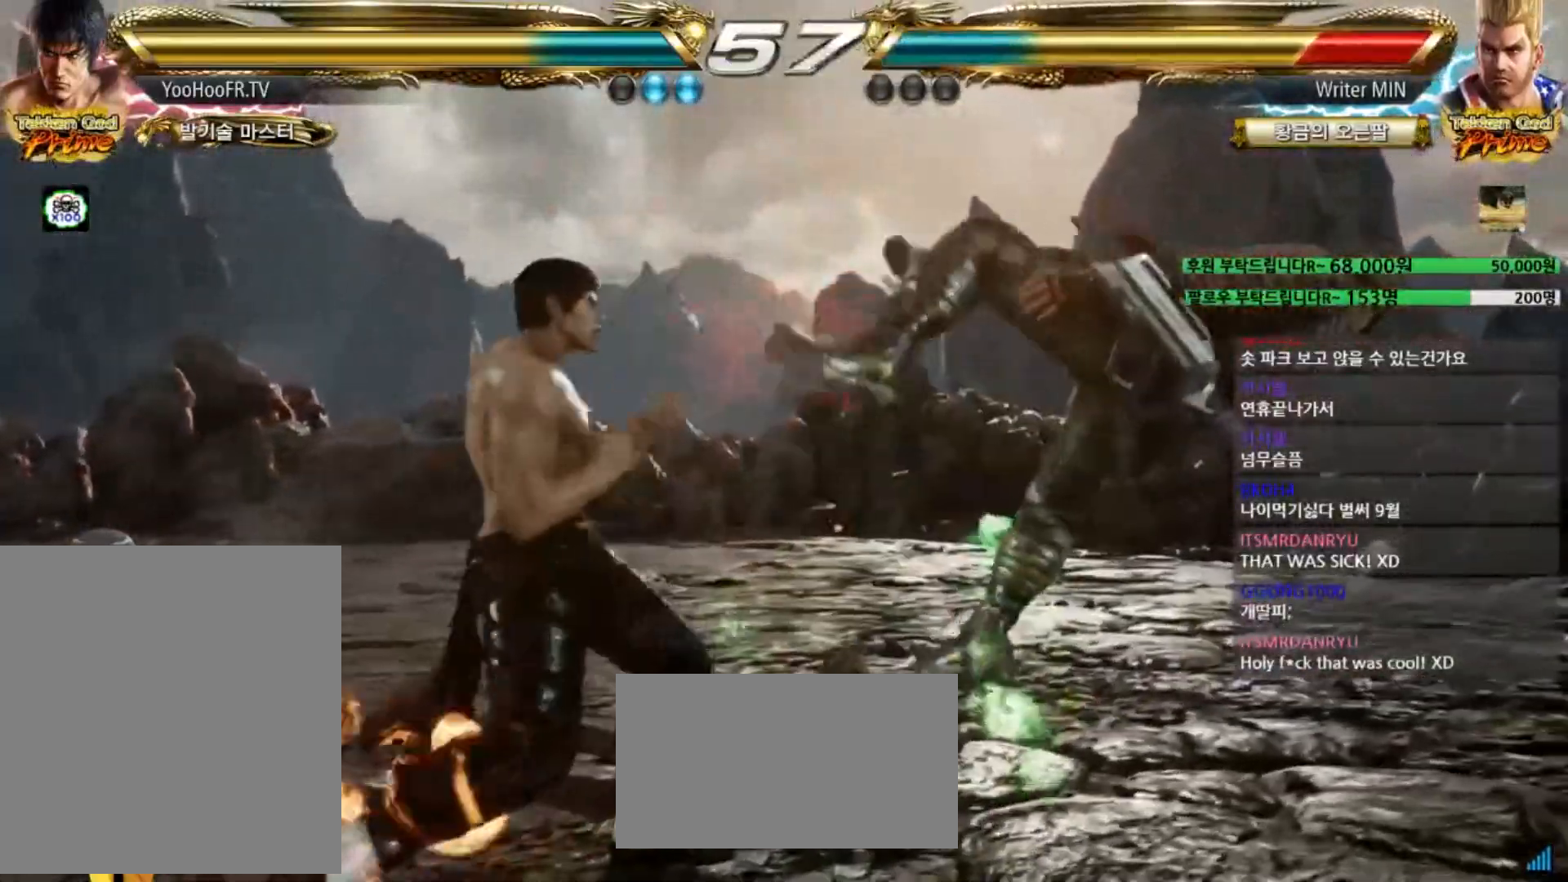
{"buttons": ["CROSS"], "left_stick": "down", "events": [[83, "CROSS", "down"], [133, "CROSS", "up"], [167, "CROSS", "down"], [217, "CROSS", "up"], [300, "CROSS", "down"], [350, "CROSS", "up"], [367, "CROSS", "down"], [417, "CROSS", "up"], [500, "CROSS", "down"]]}
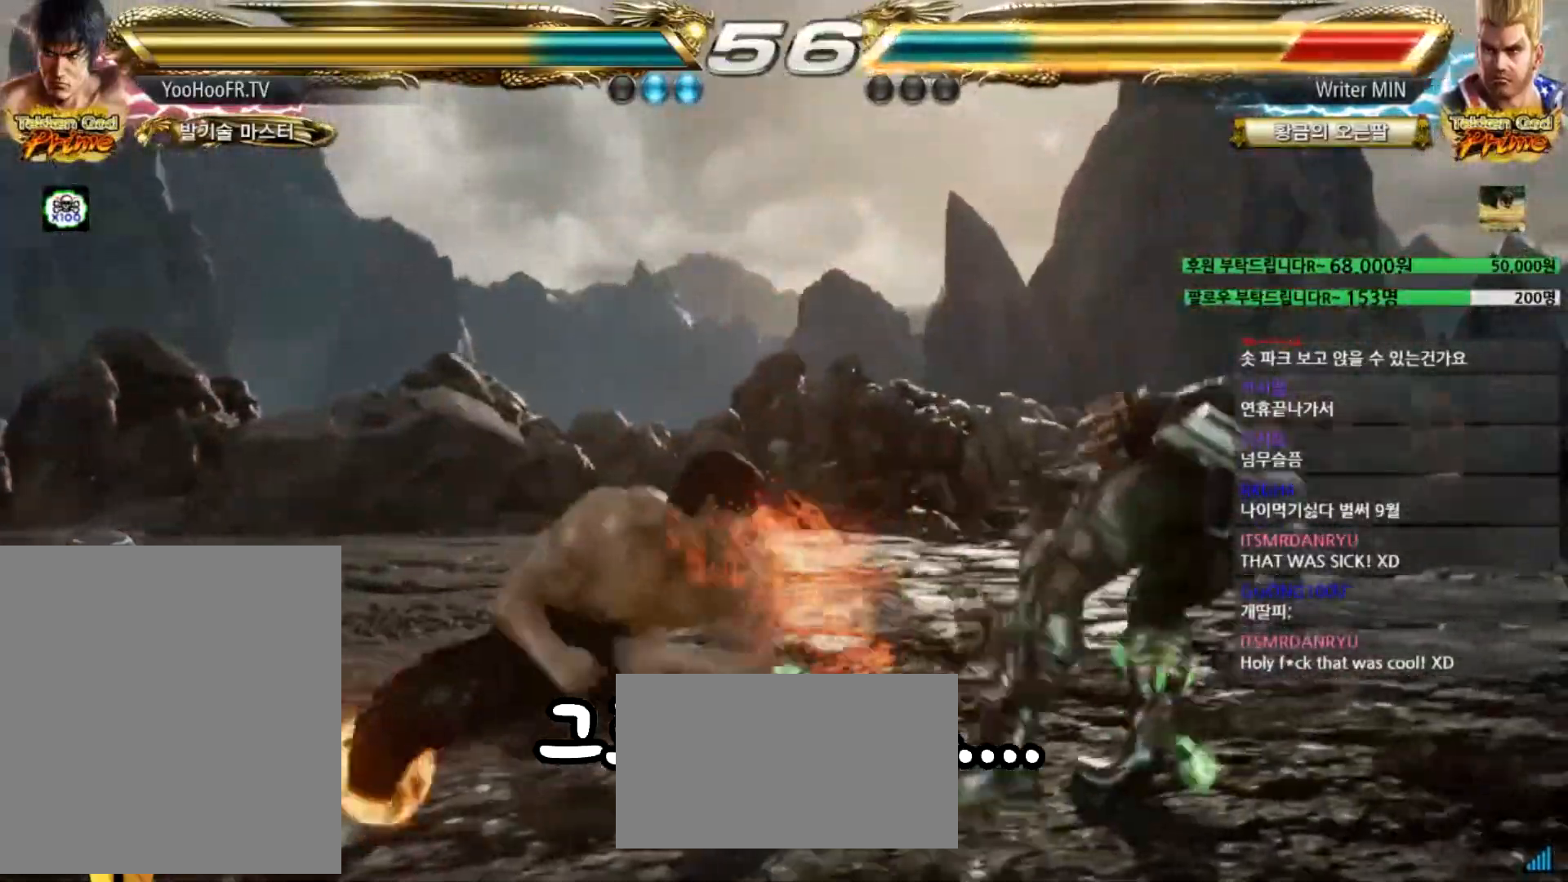
{"buttons": ["CROSS"], "left_stick": "center", "events": [[67, "CROSS", "up"], [184, "CROSS", "down"], [384, "left_stick", "center"]]}
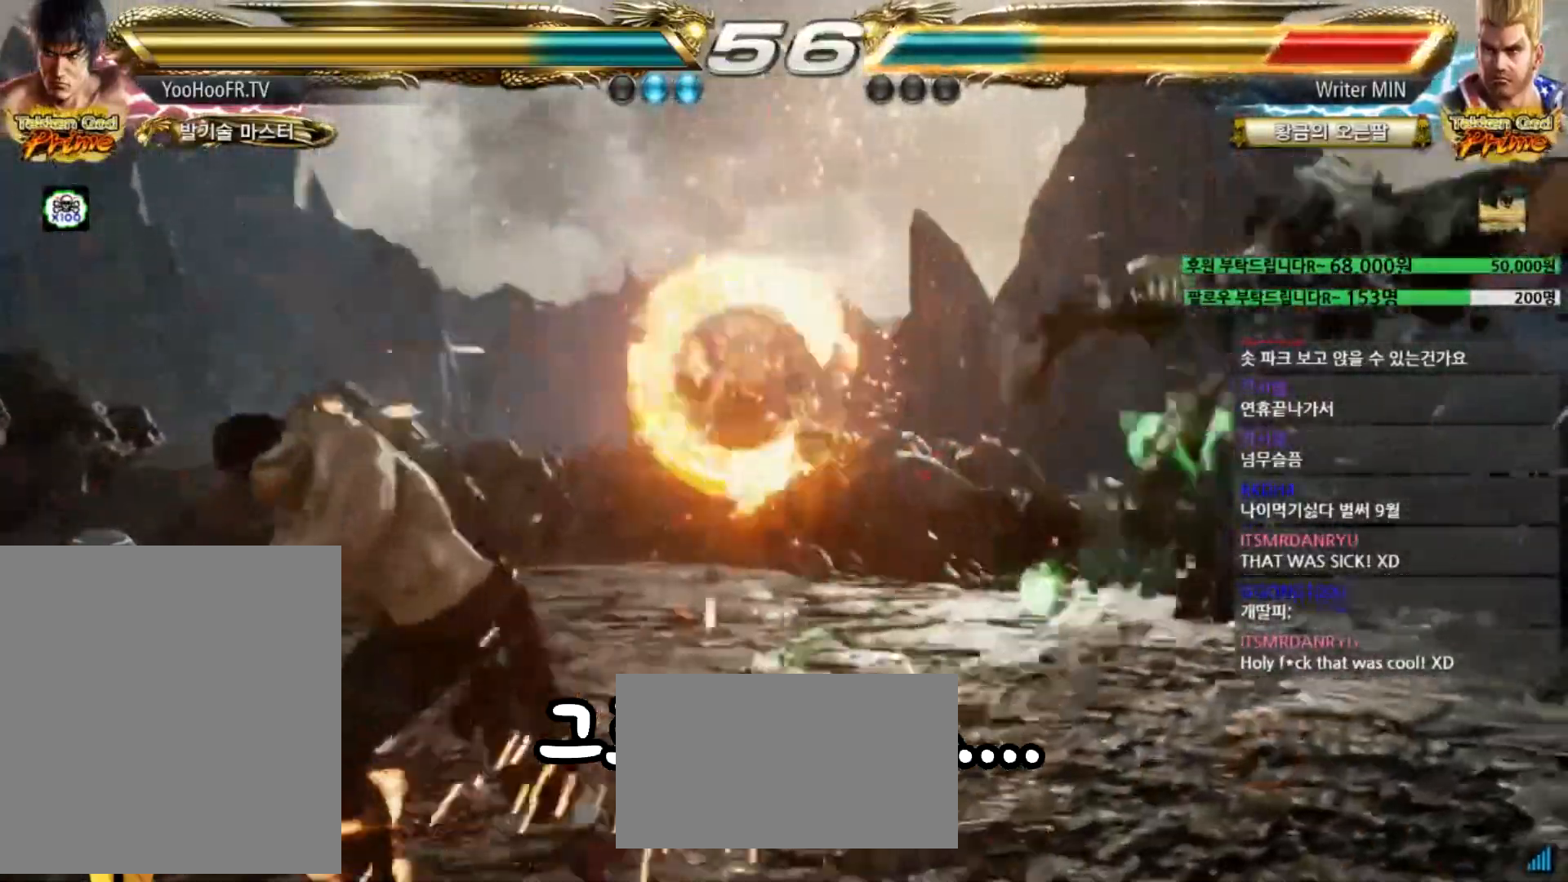
{"buttons": [], "left_stick": "center", "events": [[117, "left_stick", "right"], [133, "CROSS", "up"], [167, "left_stick", "center"], [233, "left_stick", "right"], [300, "left_stick", "center"], [350, "left_stick", "right"], [484, "left_stick", "center"]]}
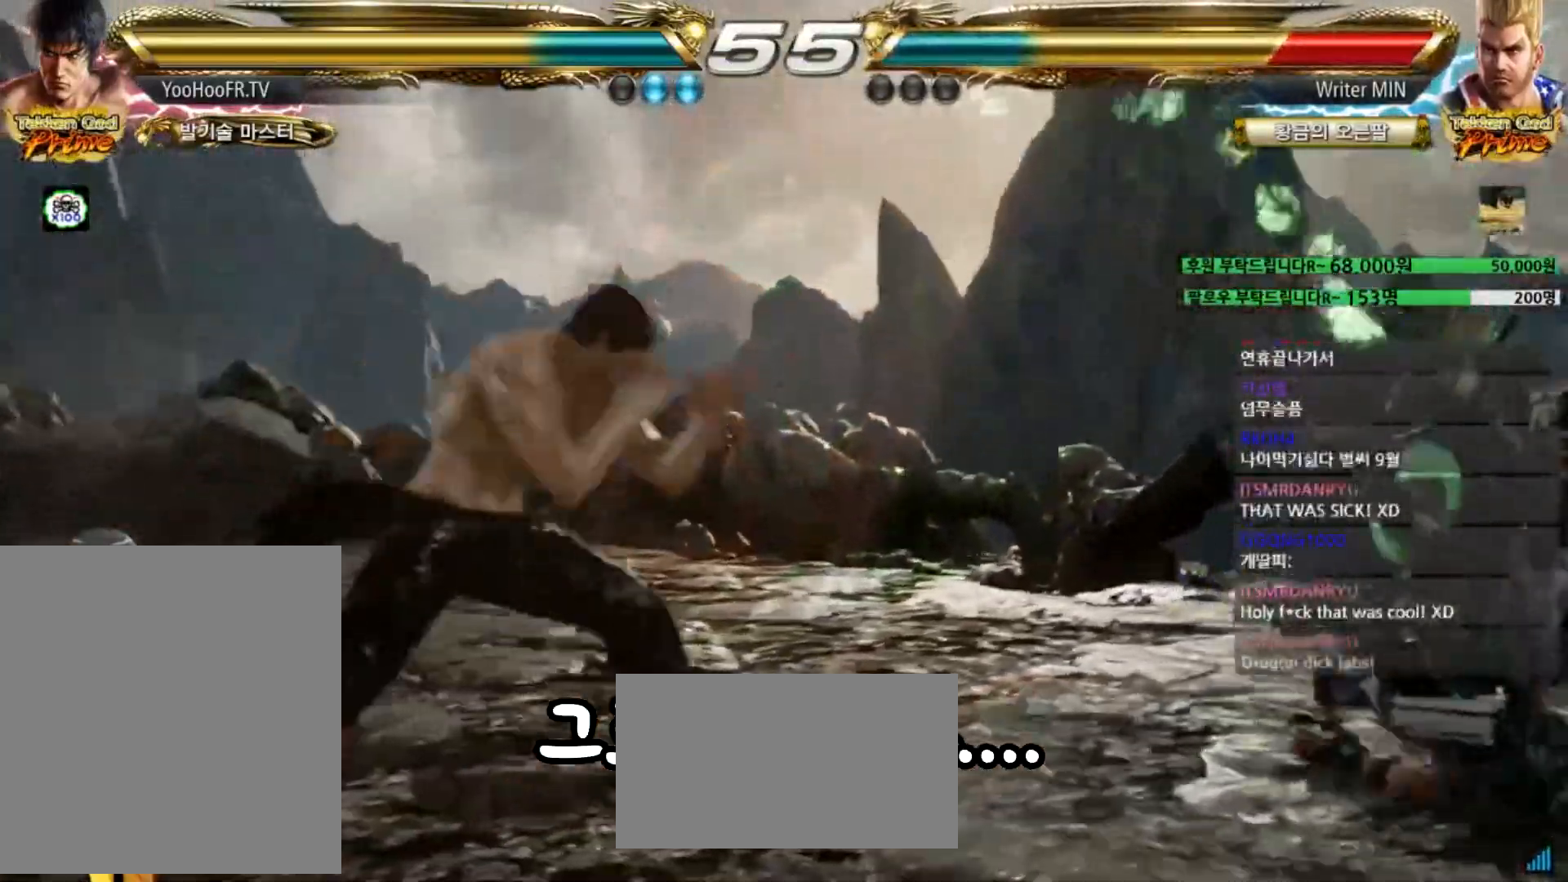
{"buttons": ["CROSS", "CIRCLE"], "left_stick": "center", "events": [[101, "CIRCLE", "down"], [101, "CROSS", "down"]]}
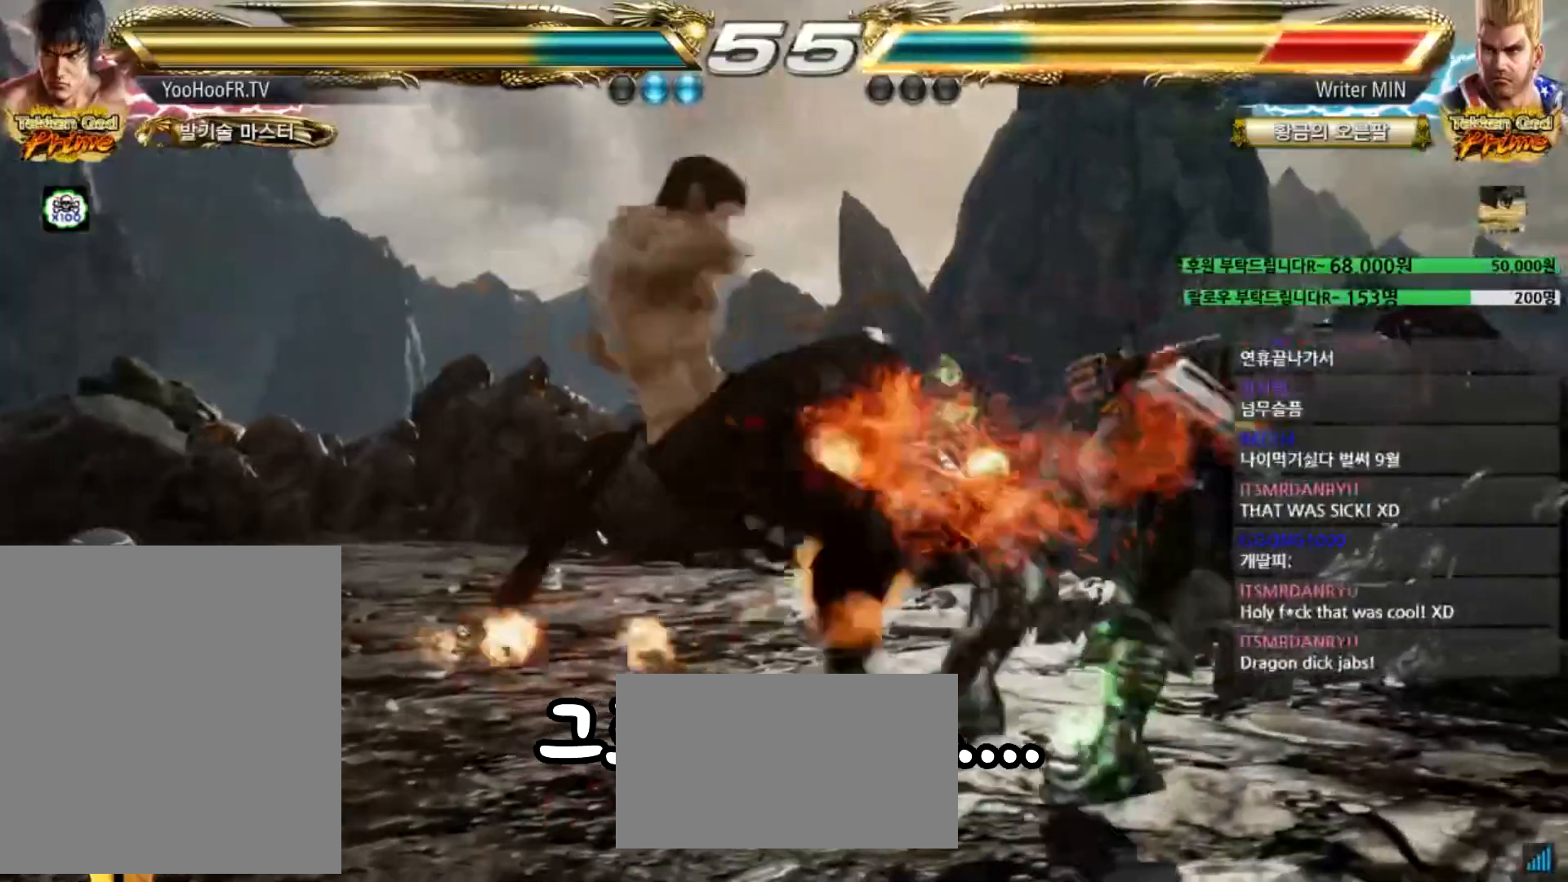
{"buttons": [], "left_stick": "center", "events": [[83, "CROSS", "up"], [100, "CIRCLE", "up"], [434, "left_stick", "right"], [500, "left_stick", "center"]]}
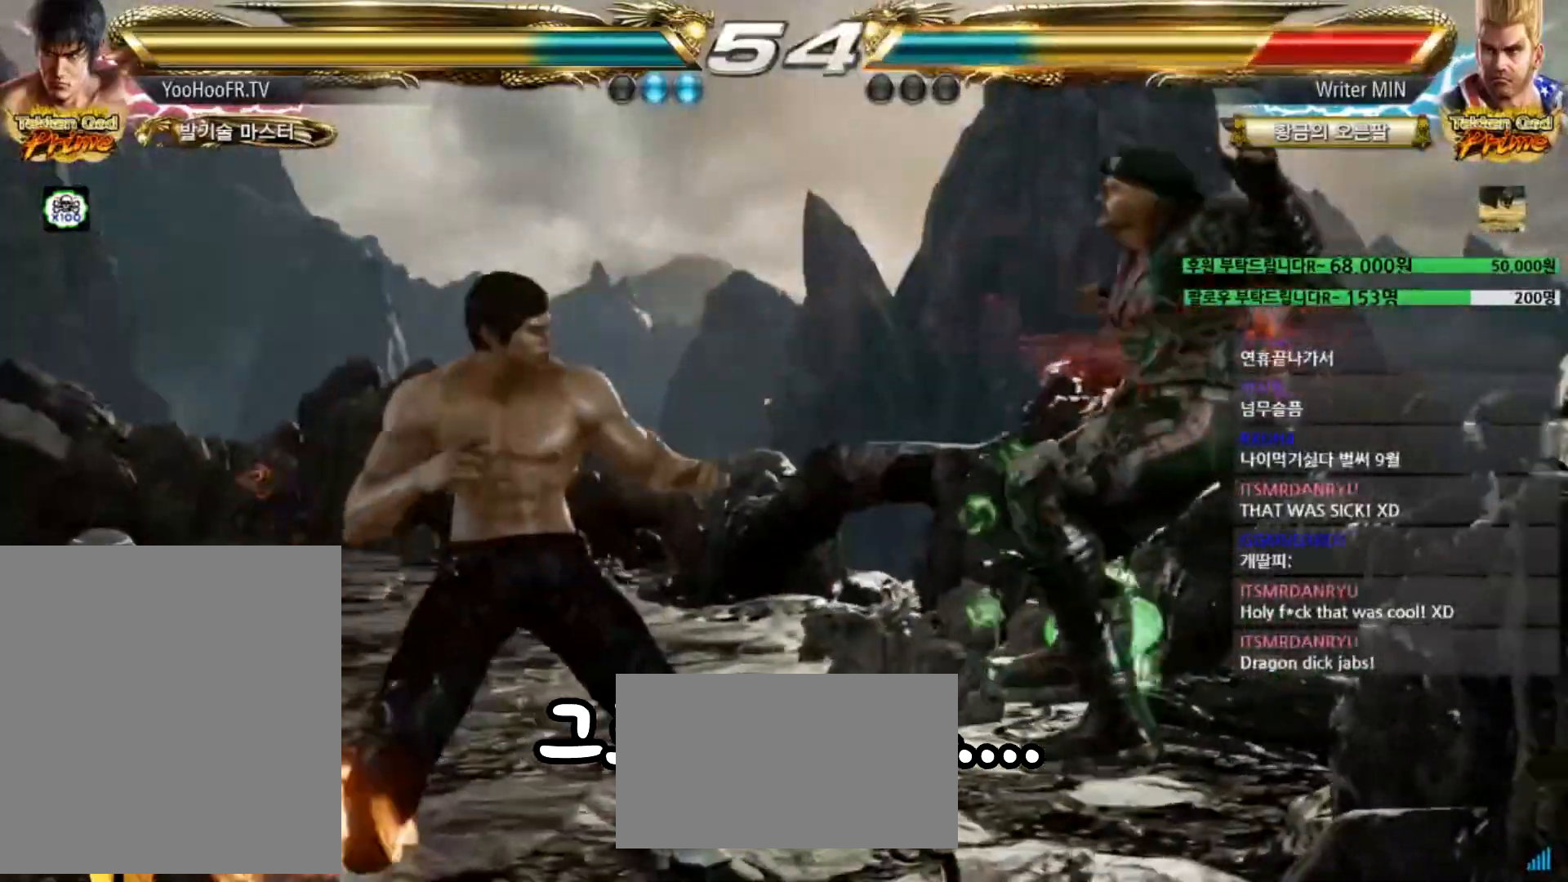
{"buttons": [], "left_stick": "left", "events": [[84, "left_stick", "right"], [167, "left_stick", "center"], [217, "CIRCLE", "down"], [301, "CIRCLE", "up"], [301, "CROSS", "down"], [351, "CROSS", "up"], [384, "left_stick", "left"]]}
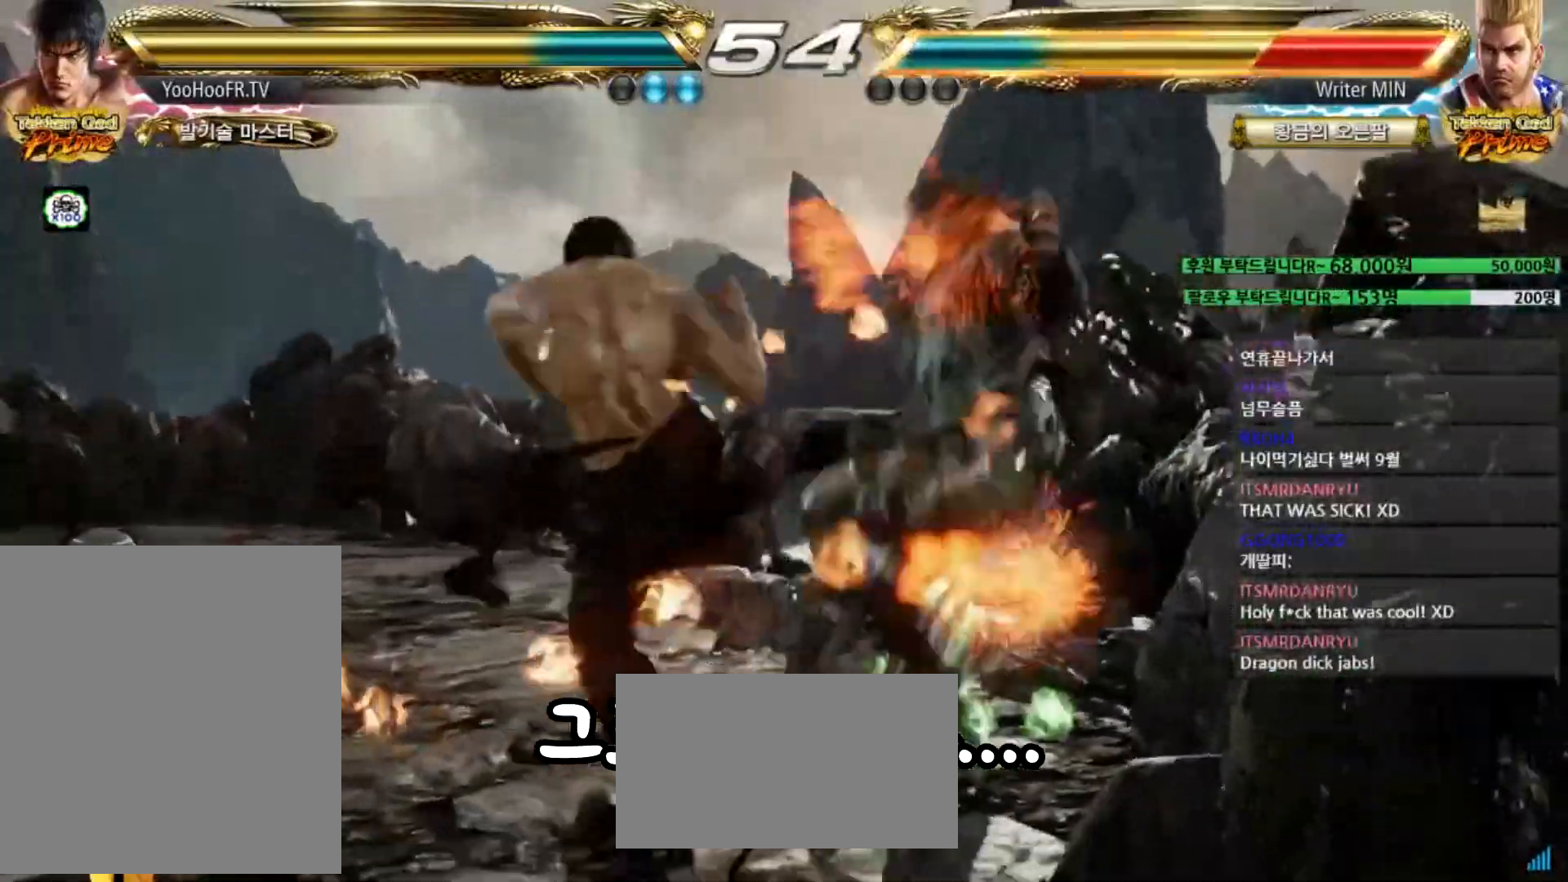
{"buttons": ["CROSS"], "left_stick": "right", "events": [[150, "left_stick", "right"], [217, "left_stick", "center"], [417, "left_stick", "right"], [434, "CROSS", "down"], [450, "CROSS", "up"], [484, "CROSS", "down"]]}
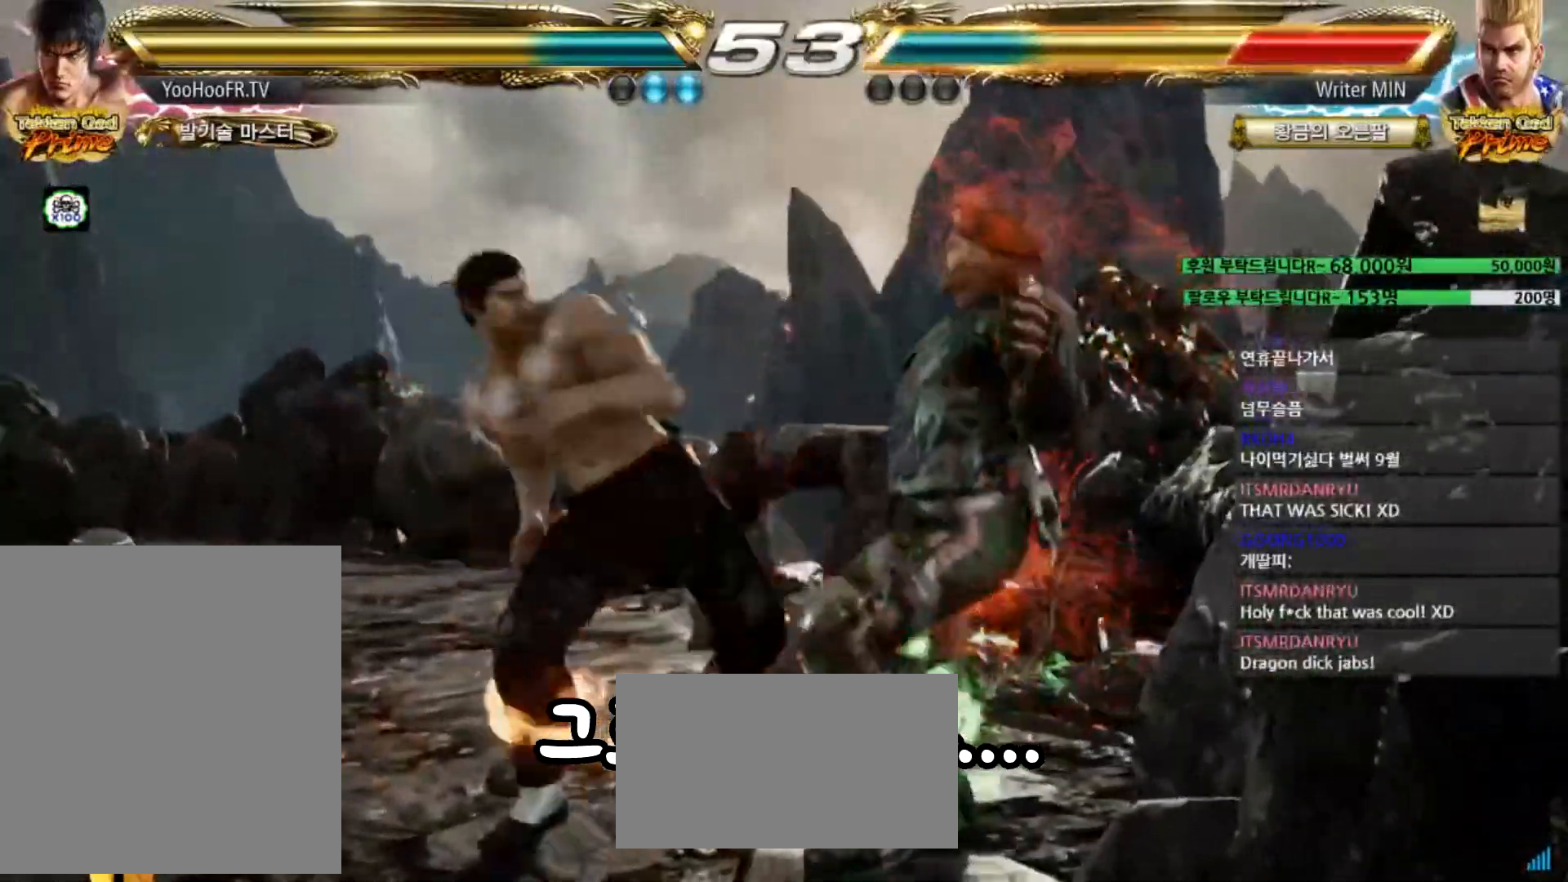
{"buttons": [], "left_stick": "center", "events": [[34, "CROSS", "up"], [134, "CROSS", "down"], [167, "CROSS", "up"], [334, "CROSS", "down"], [384, "CROSS", "up"], [468, "left_stick", "center"]]}
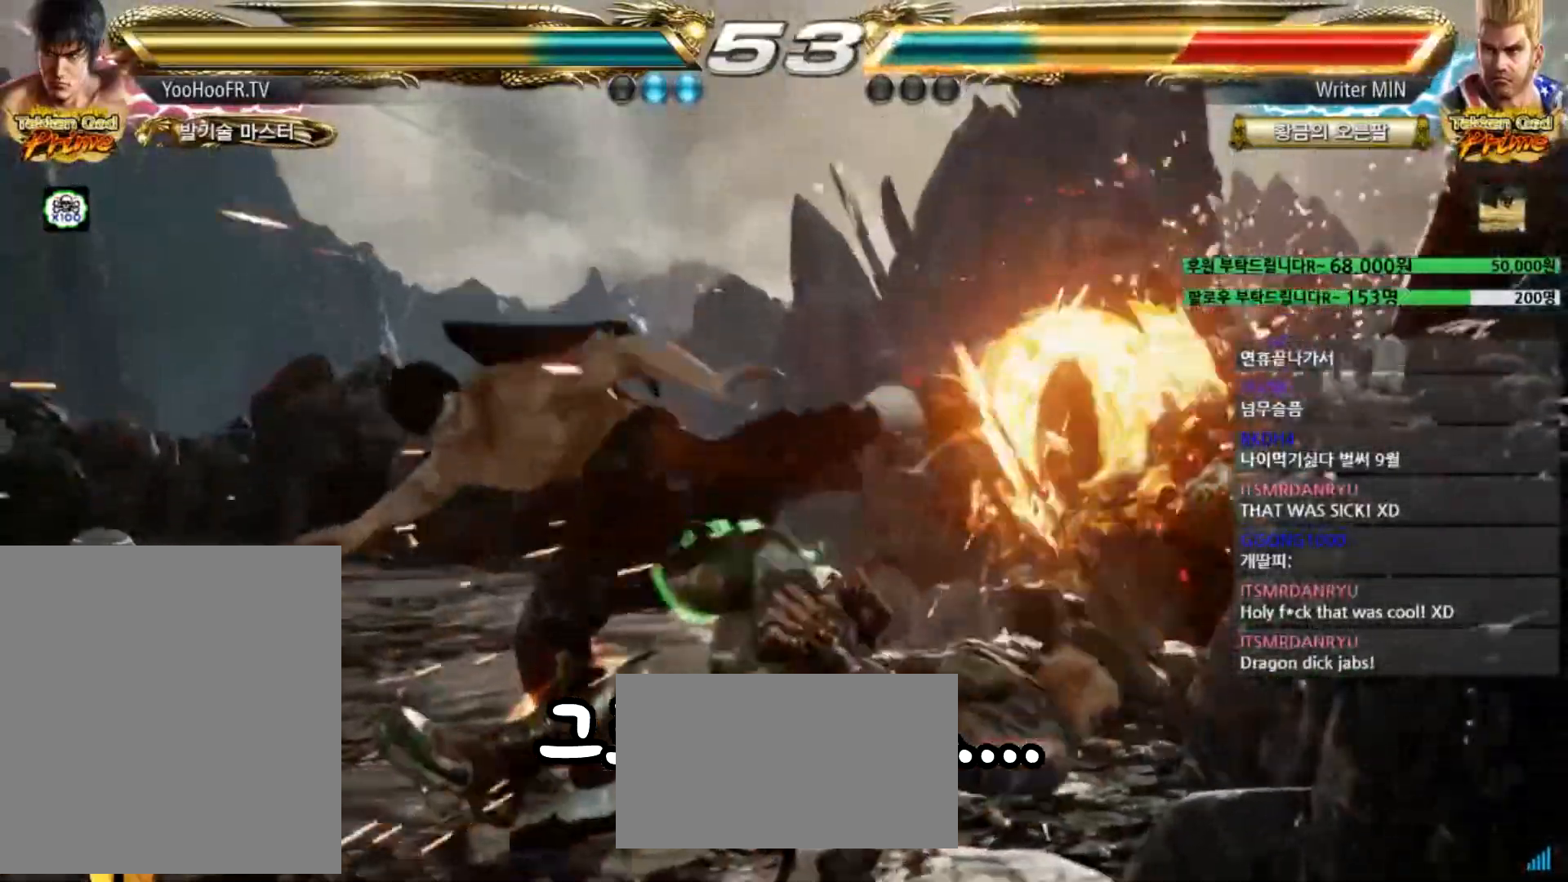
{"buttons": ["CIRCLE"], "left_stick": "down", "events": [[17, "CROSS", "down"], [233, "CROSS", "up"], [233, "left_stick", "down"], [317, "left_stick", "center"], [450, "left_stick", "down"], [500, "CIRCLE", "down"]]}
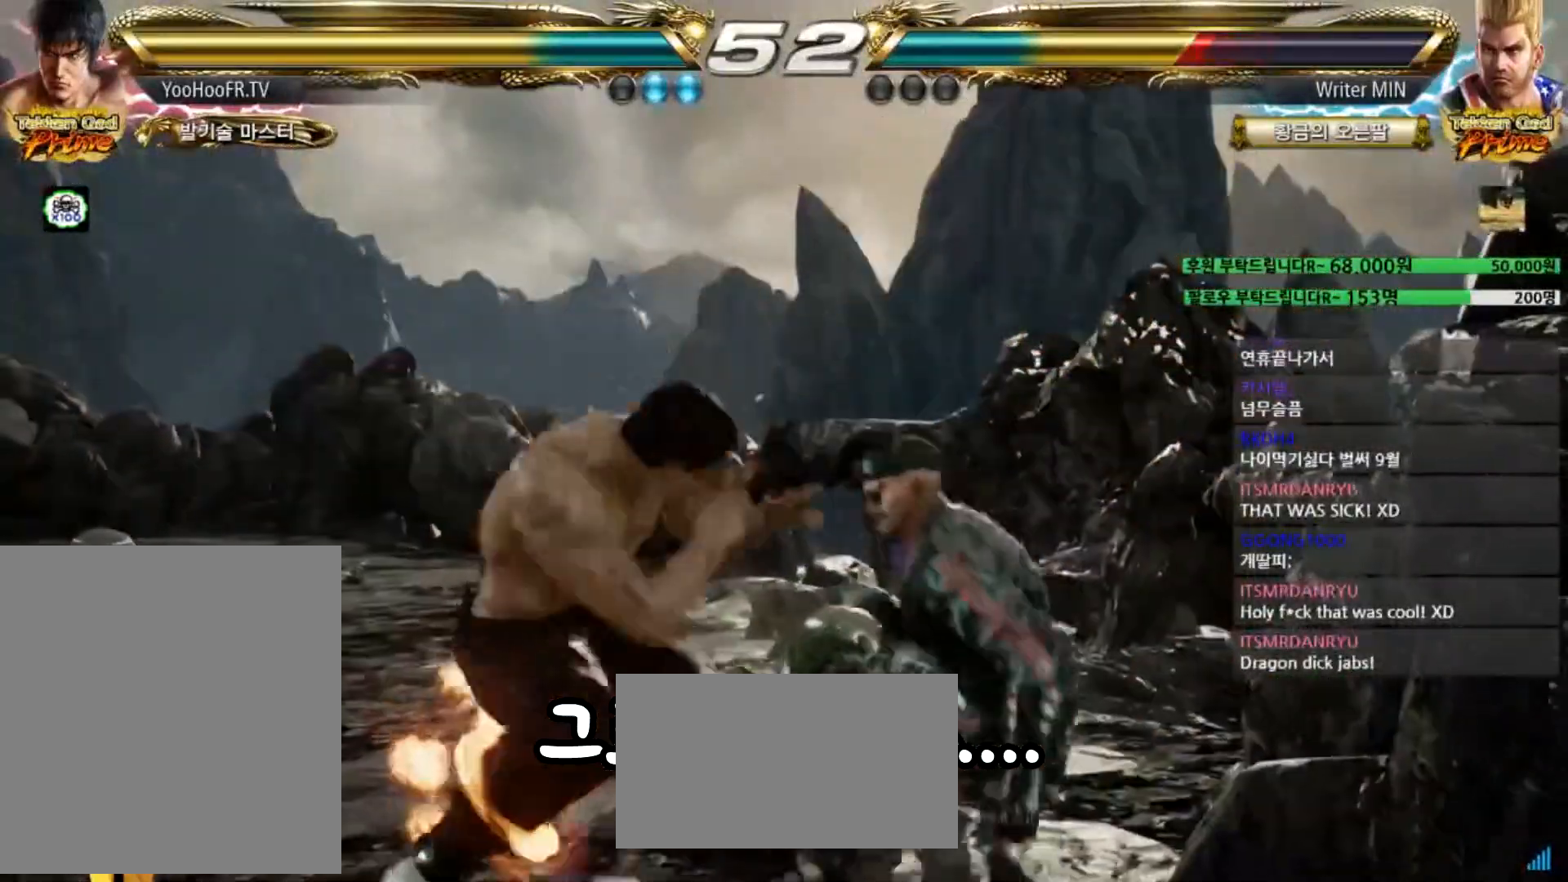
{"buttons": [], "left_stick": "center", "events": [[84, "CIRCLE", "up"], [84, "left_stick", "center"], [151, "CROSS", "down"], [184, "CROSS", "up"], [217, "CROSS", "down"], [267, "CROSS", "up"], [384, "CROSS", "down"], [434, "CROSS", "up"]]}
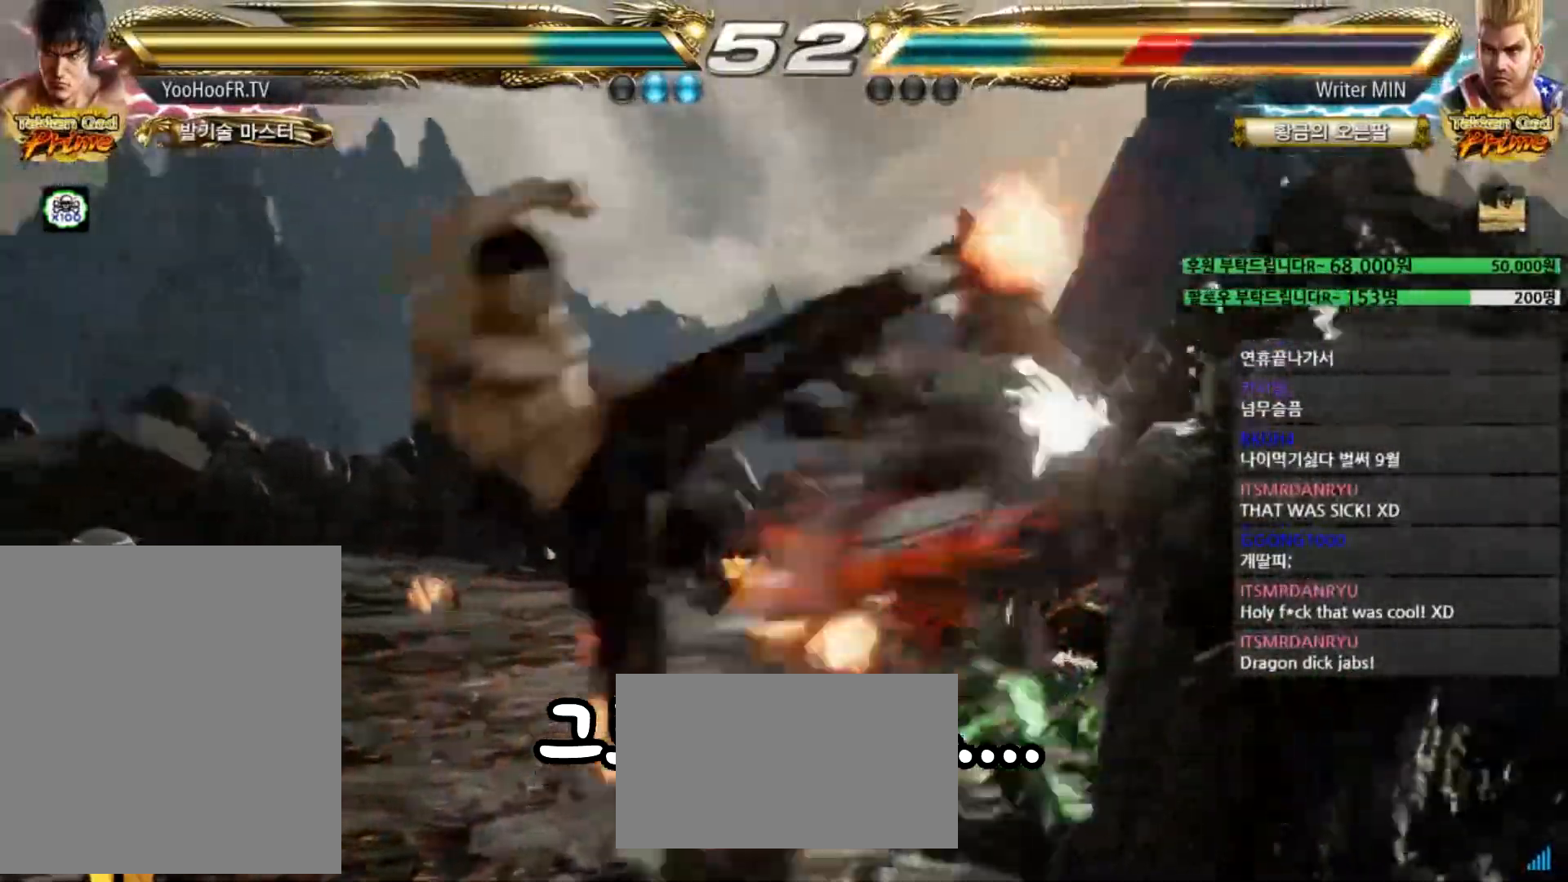
{"buttons": ["CROSS"], "left_stick": "center", "events": [[83, "CROSS", "down"]]}
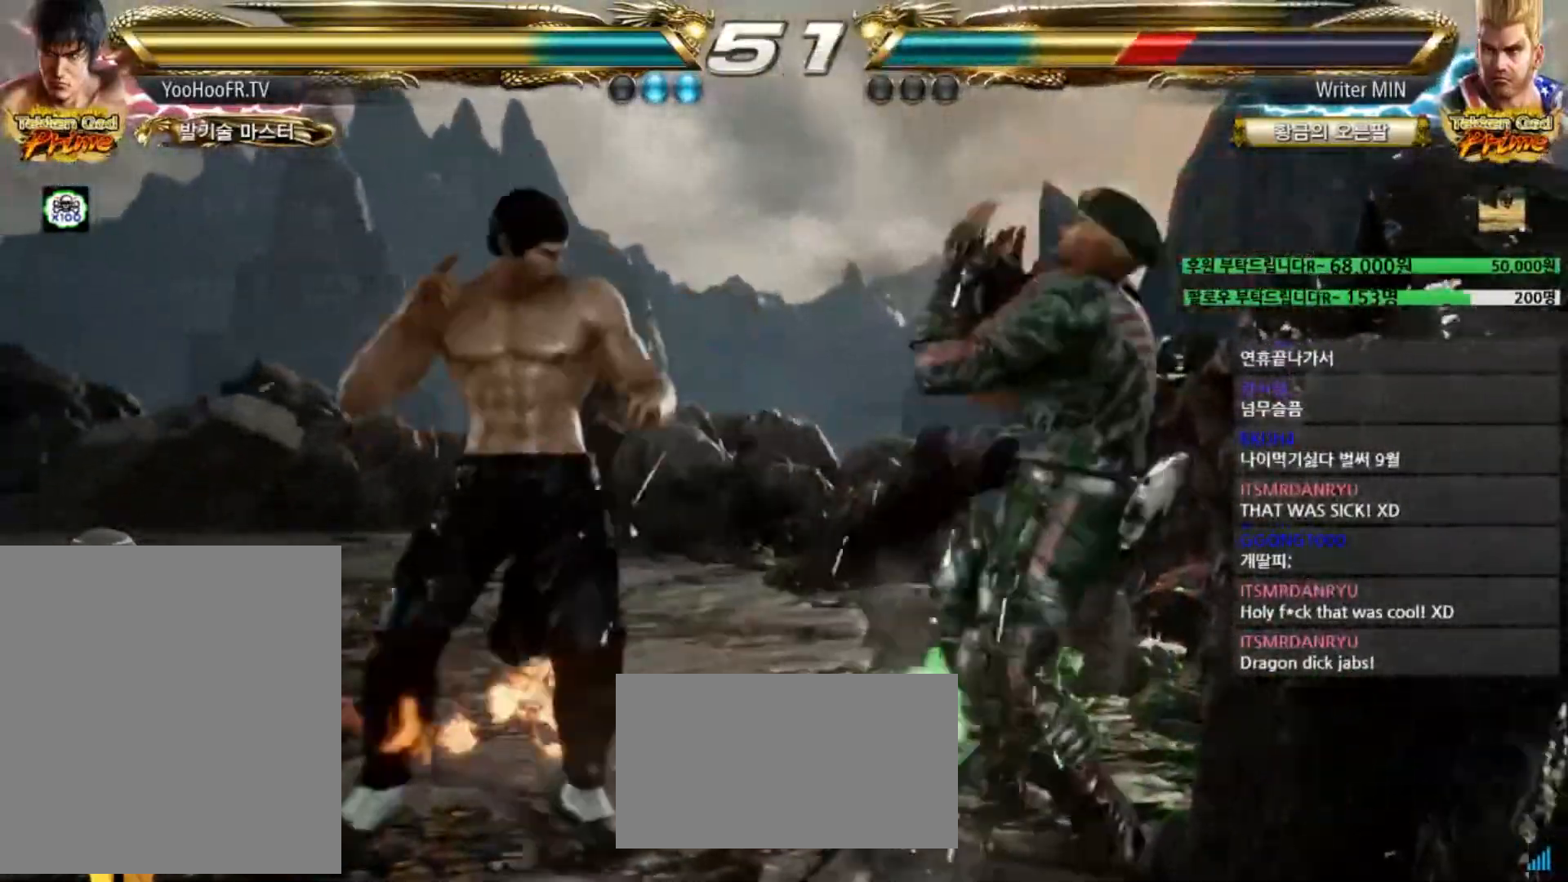
{"buttons": [], "left_stick": "down-left", "events": [[101, "left_stick", "up"], [217, "left_stick", "center"], [301, "CROSS", "up"], [417, "left_stick", "down-left"], [434, "CROSS", "down"], [501, "CROSS", "up"]]}
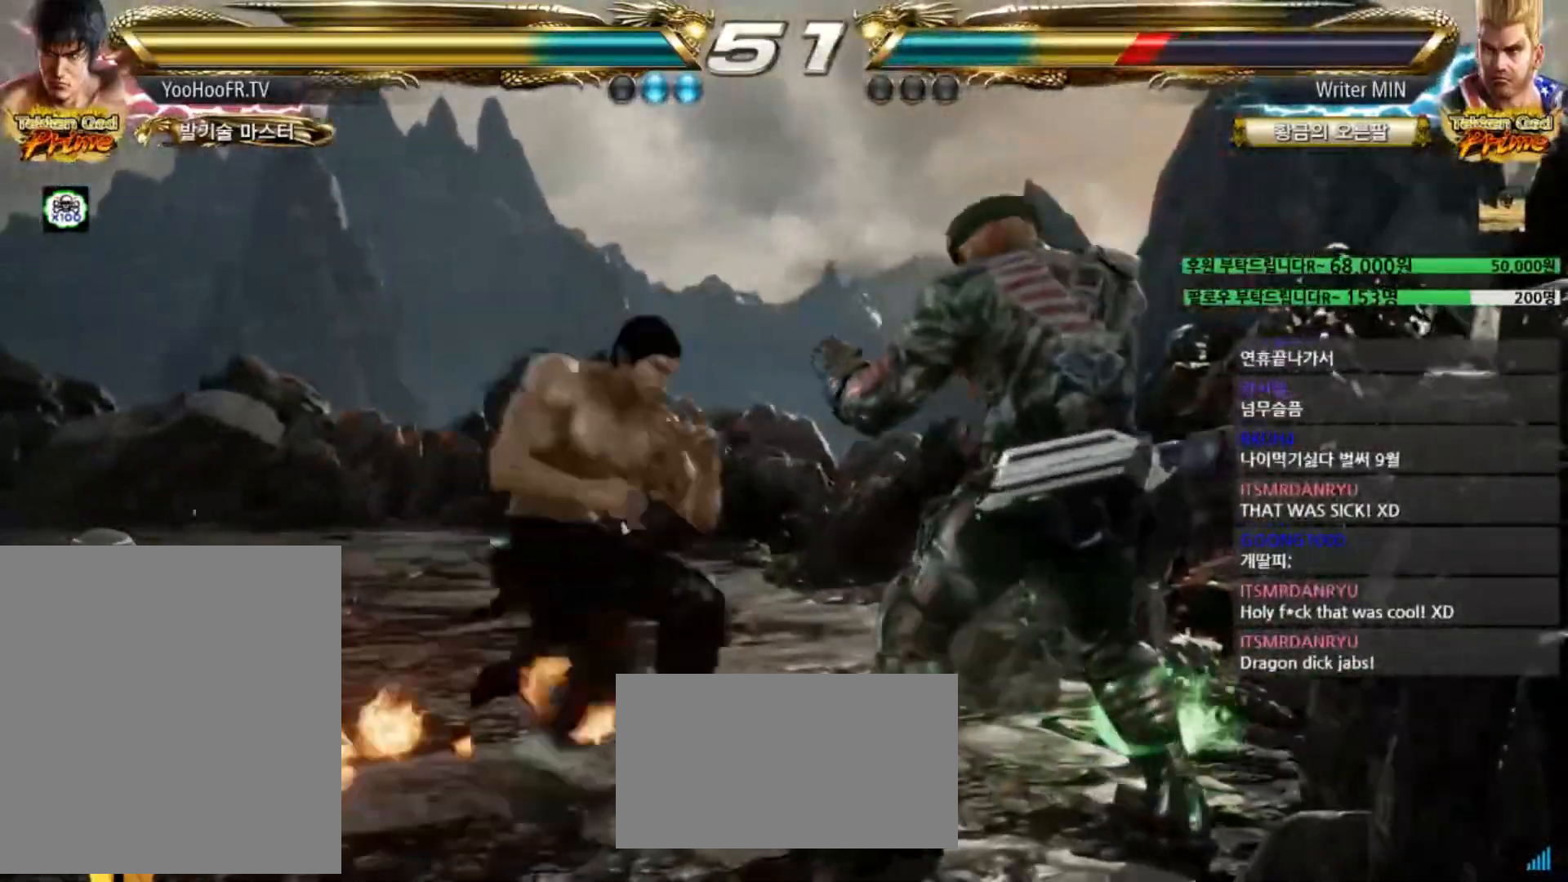
{"buttons": [], "left_stick": "center", "events": [[117, "CROSS", "down"], [150, "CROSS", "up"], [284, "CROSS", "down"], [434, "left_stick", "center"], [484, "CROSS", "up"]]}
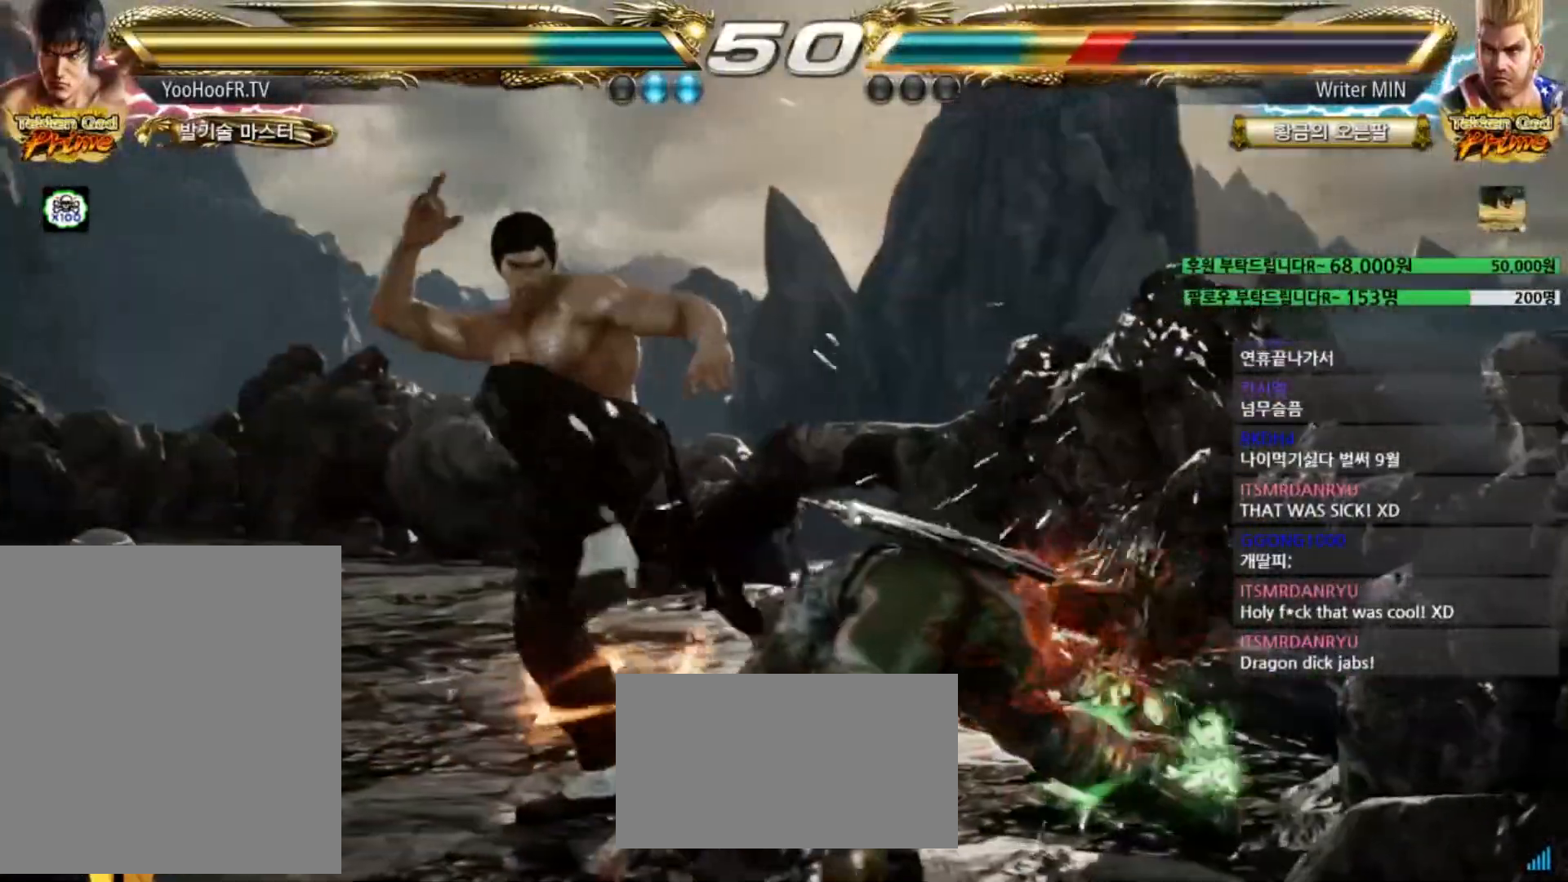
{"buttons": ["TRIANGLE"], "left_stick": "down-right", "events": [[84, "left_stick", "down-right"], [151, "TRIANGLE", "down"], [267, "TRIANGLE", "up"], [384, "TRIANGLE", "down"]]}
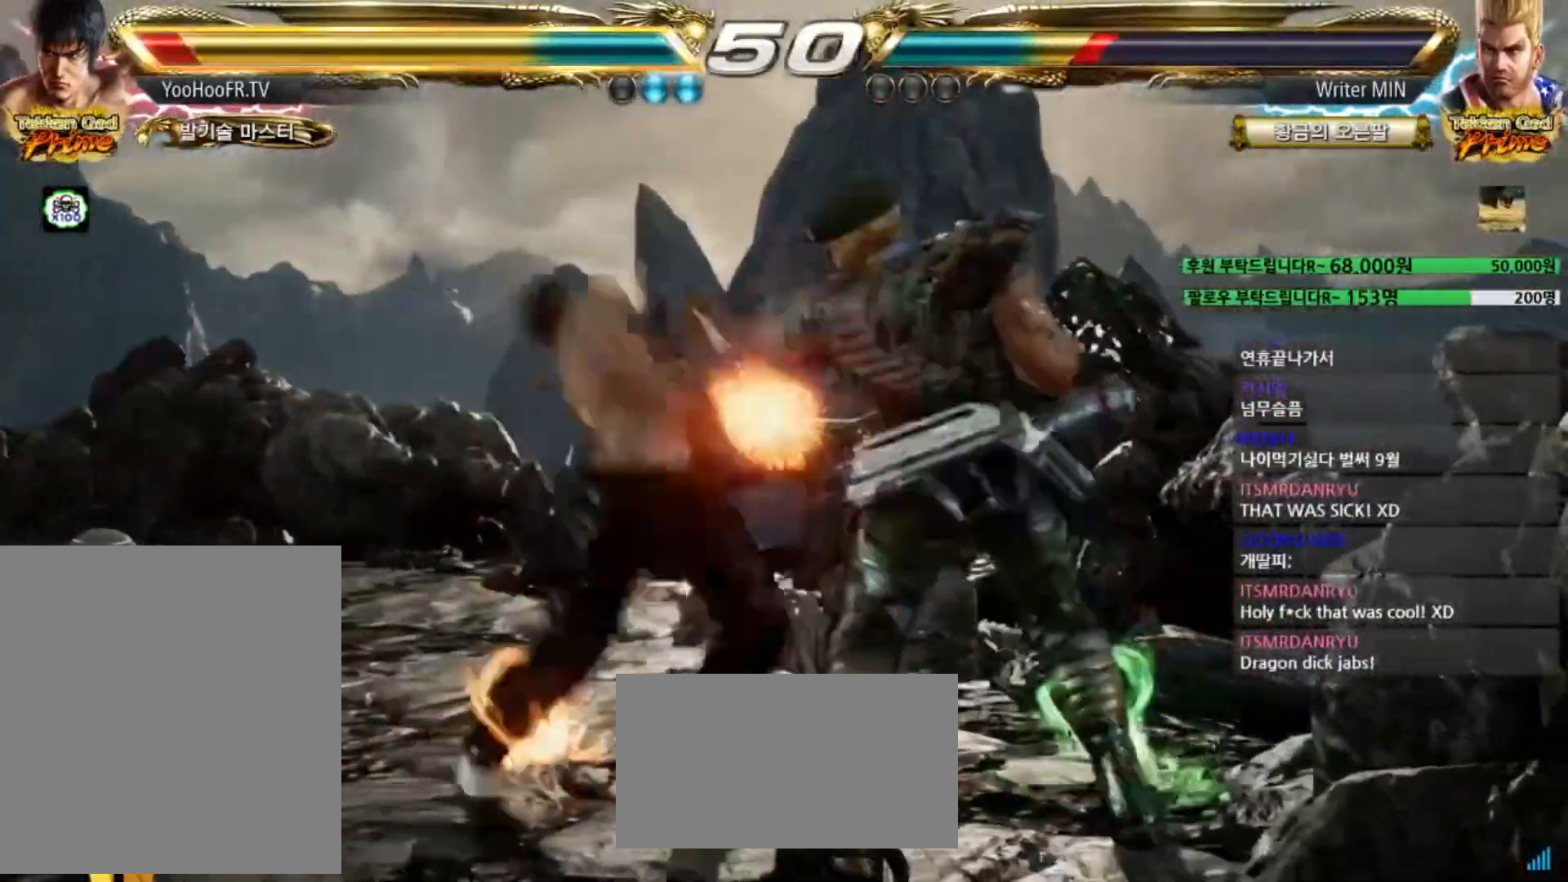
{"buttons": [], "left_stick": "left", "events": [[200, "left_stick", "center"], [267, "TRIANGLE", "up"], [284, "left_stick", "left"], [367, "left_stick", "center"], [434, "left_stick", "left"]]}
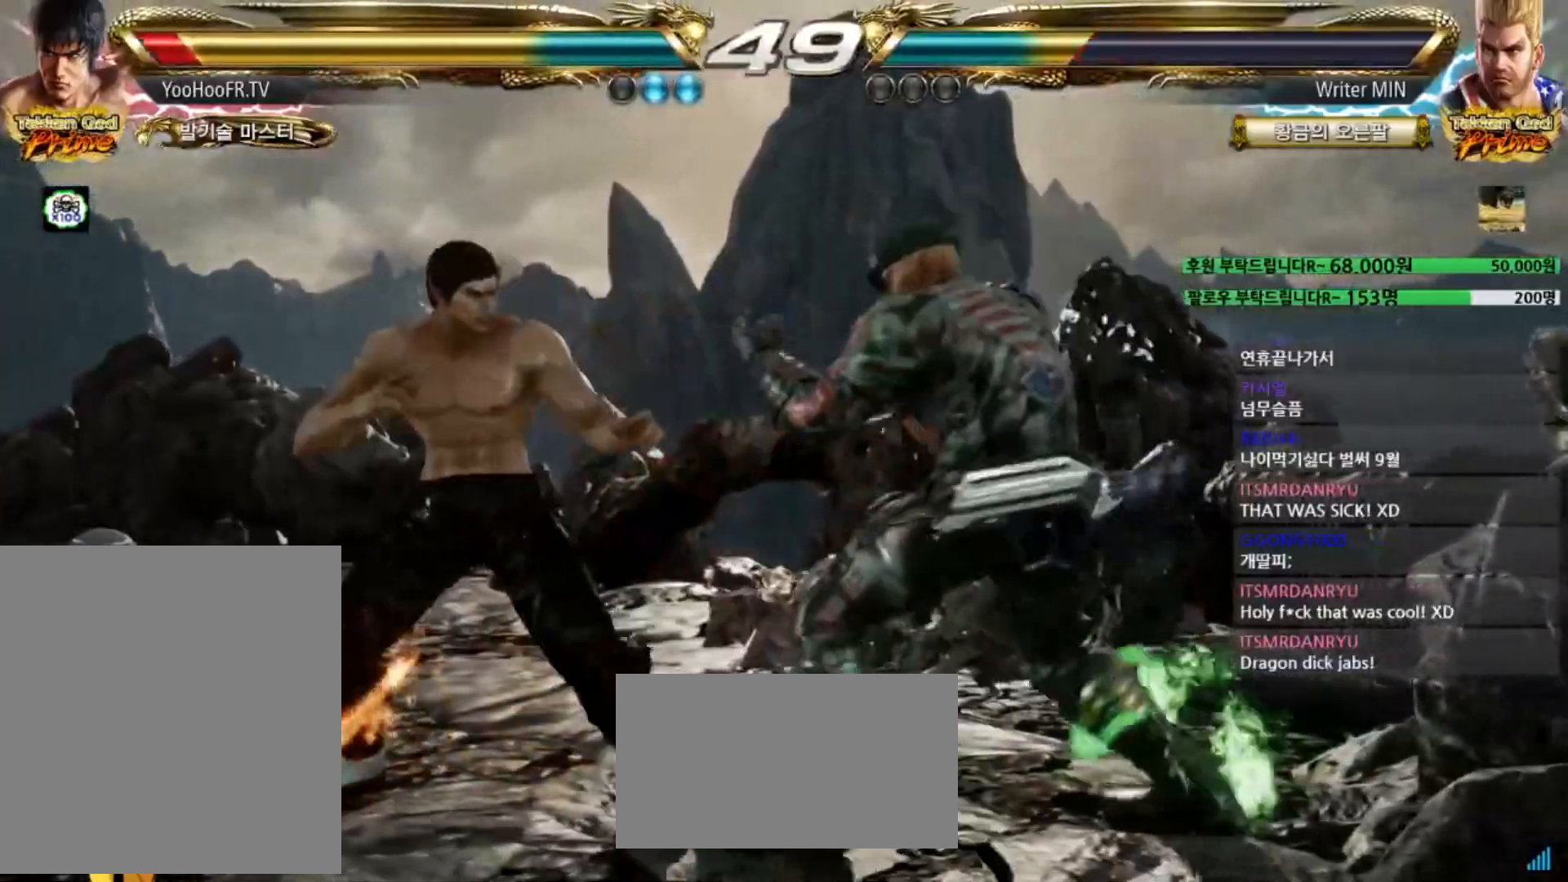
{"buttons": [], "left_stick": "center", "events": [[67, "left_stick", "down-left"], [501, "left_stick", "center"]]}
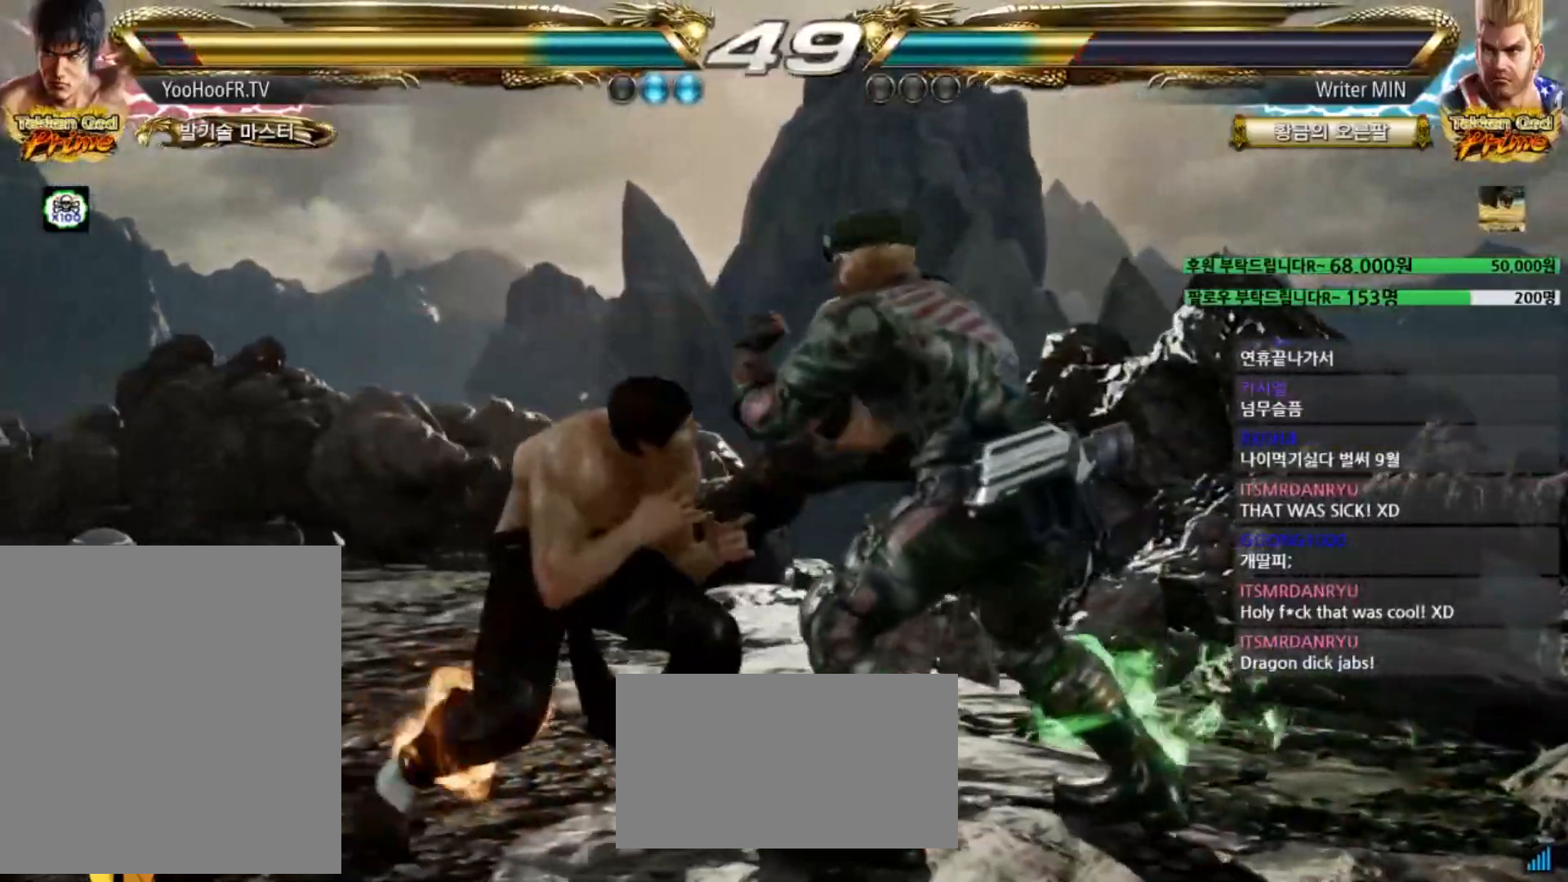
{"buttons": ["TRIANGLE"], "left_stick": "center", "events": [[167, "TRIANGLE", "down"], [233, "TRIANGLE", "up"], [317, "TRIANGLE", "down"], [367, "TRIANGLE", "up"], [467, "TRIANGLE", "down"]]}
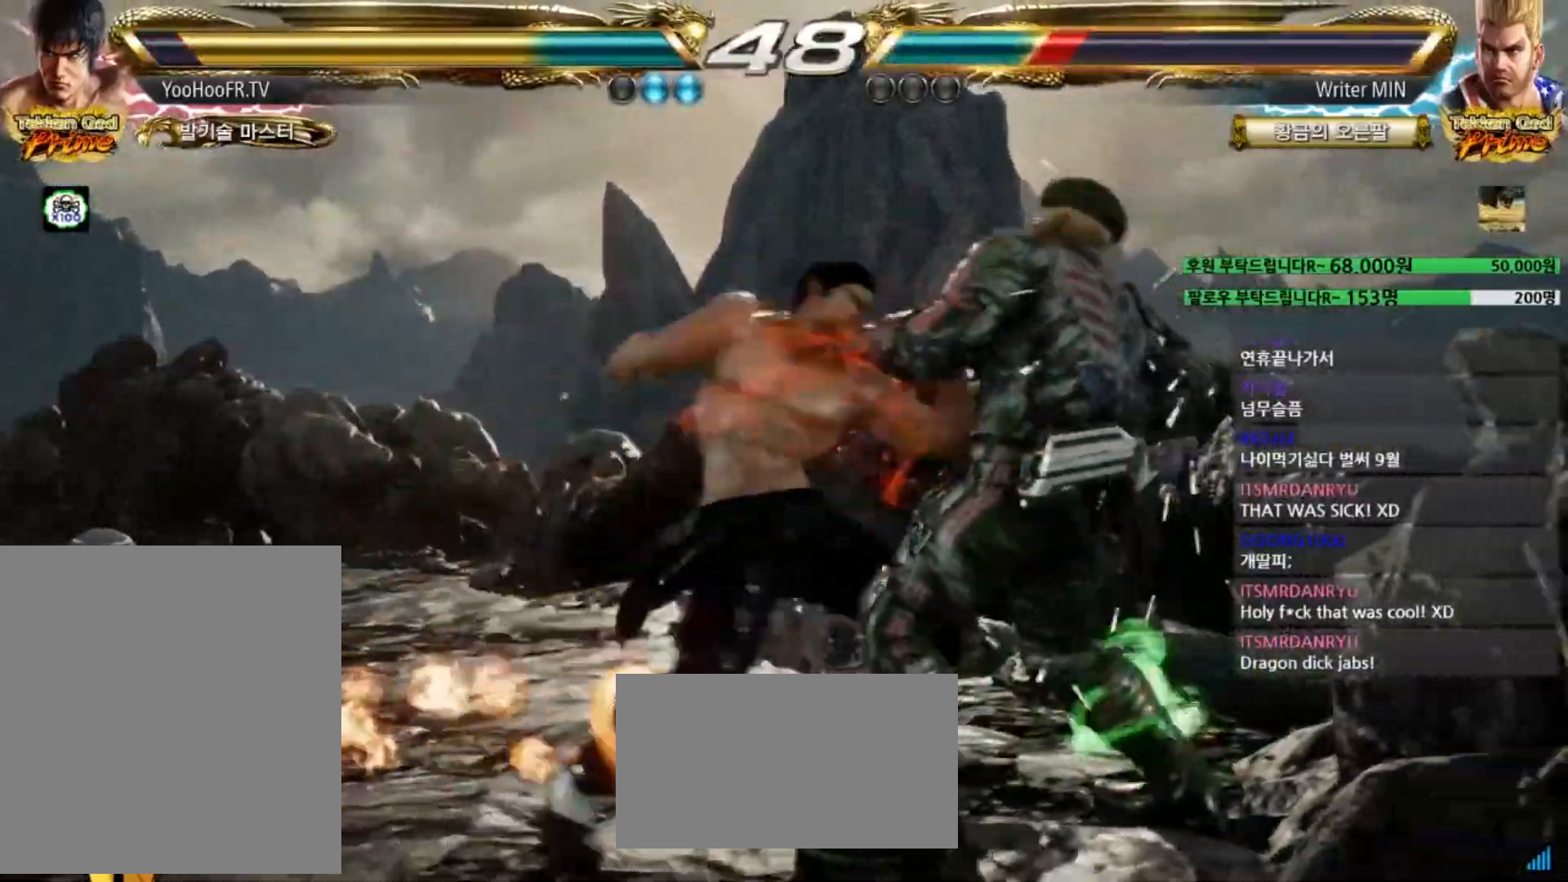
{"buttons": [], "left_stick": "right", "events": [[184, "TRIANGLE", "up"], [418, "left_stick", "right"]]}
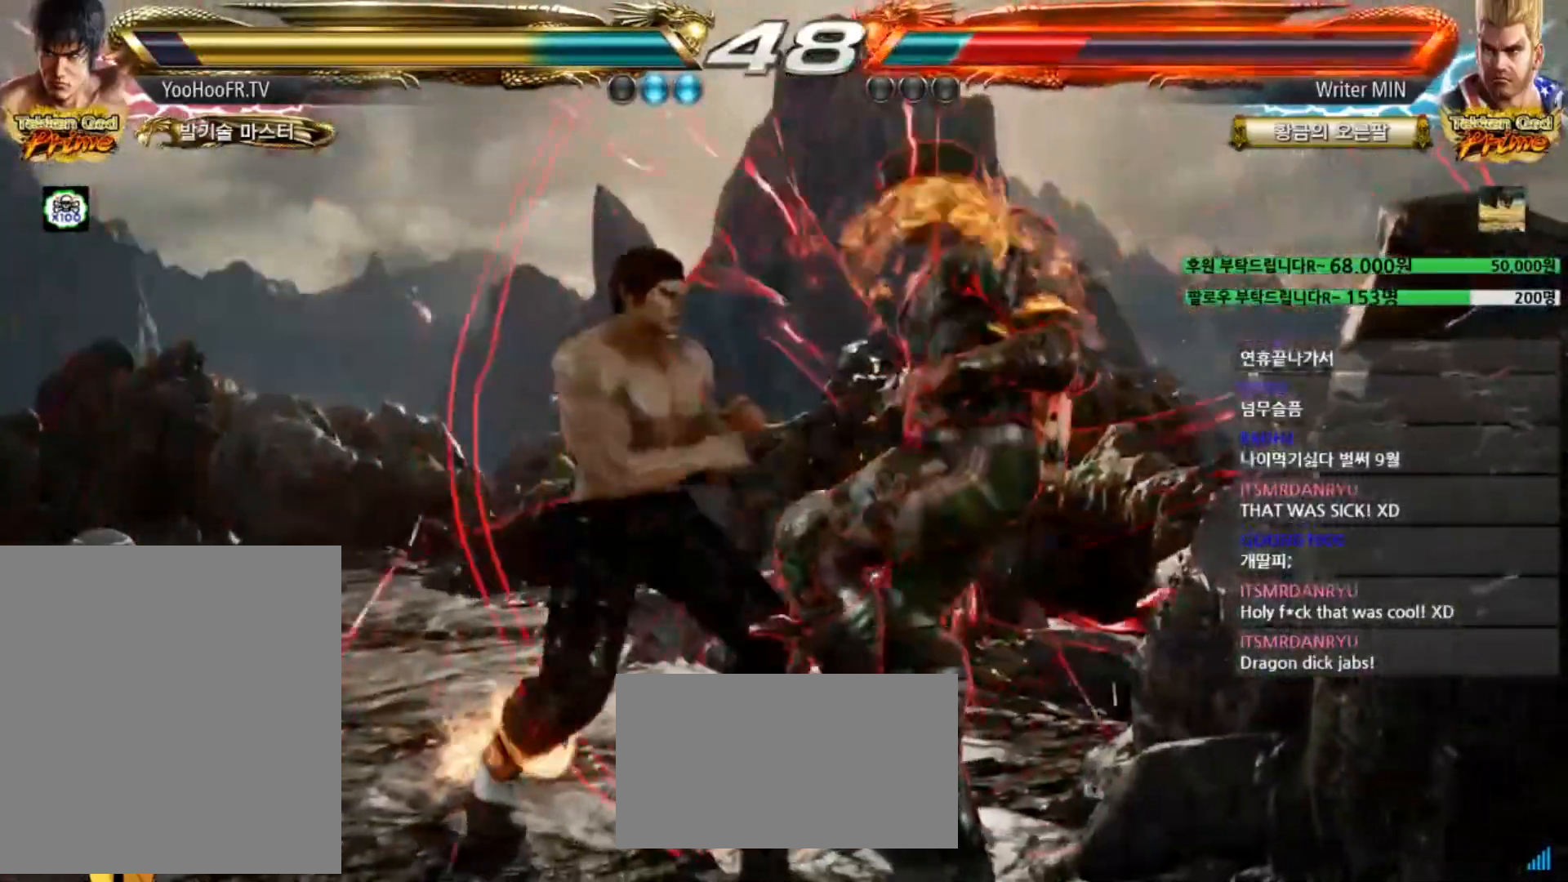
{"buttons": [], "left_stick": "right", "events": [[83, "CIRCLE", "down"], [117, "CIRCLE", "up"], [217, "left_stick", "up-right"], [267, "CROSS", "down"], [317, "CROSS", "up"], [417, "CROSS", "down"], [450, "CROSS", "up"], [500, "left_stick", "right"]]}
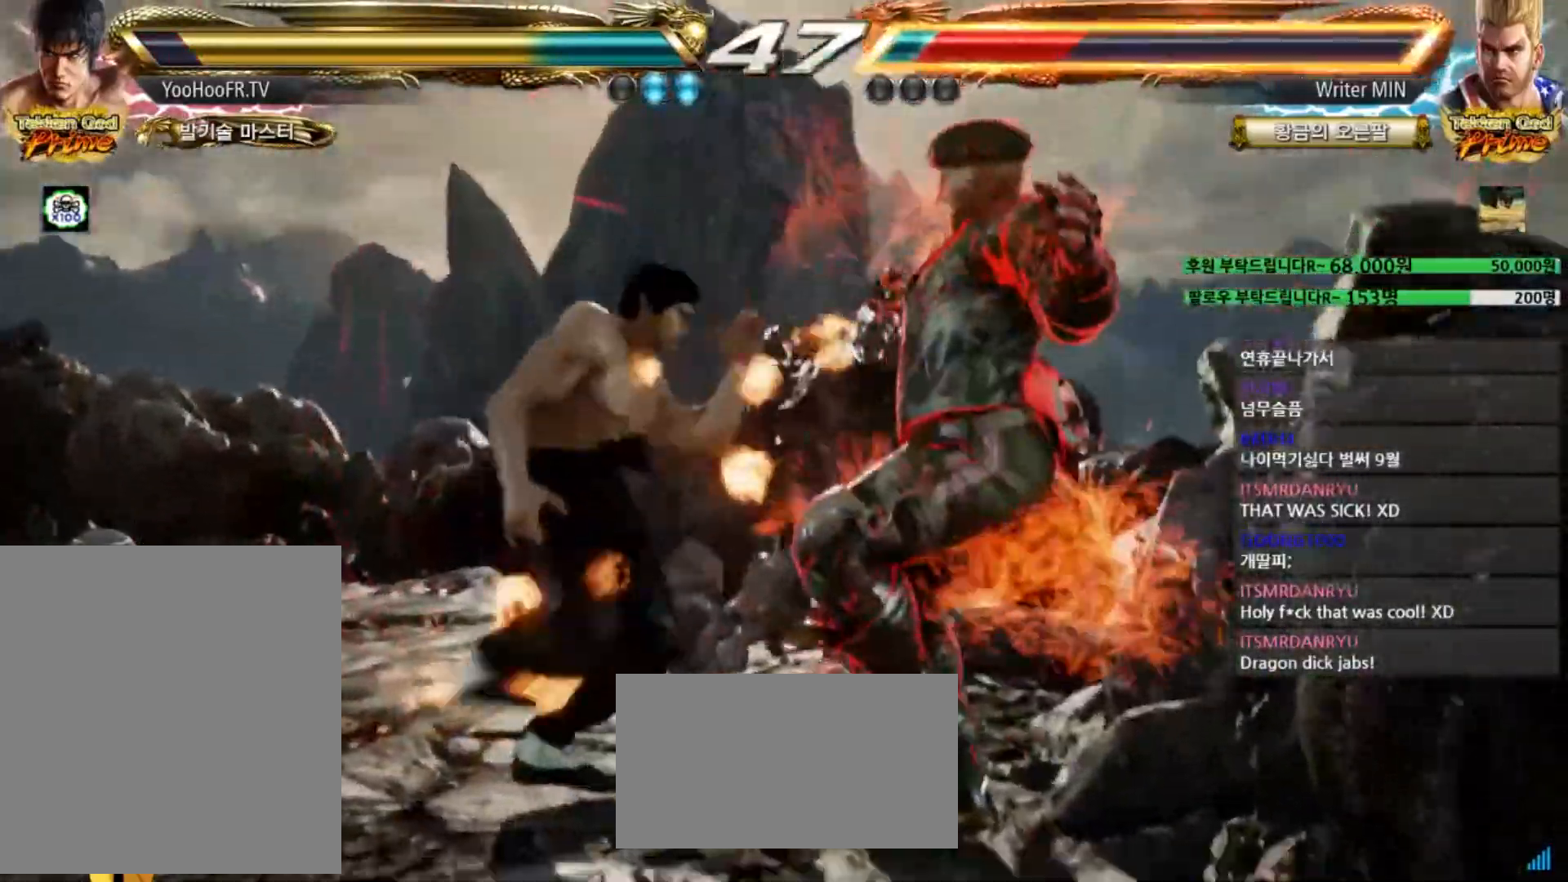
{"buttons": ["CROSS"], "left_stick": "center", "events": [[67, "CROSS", "down"], [284, "left_stick", "center"]]}
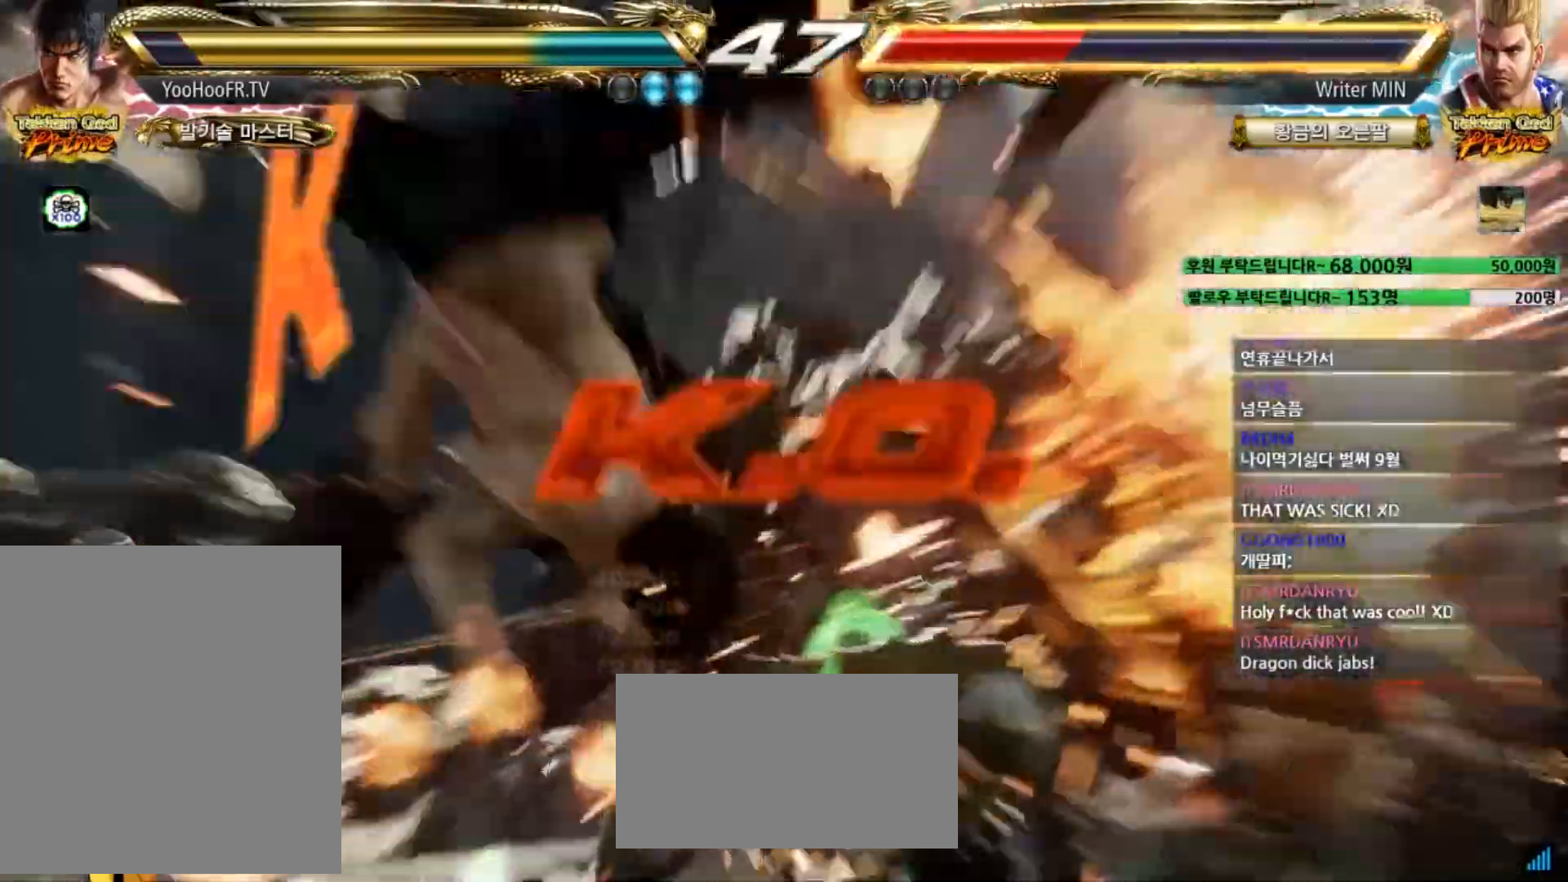
{"buttons": [], "left_stick": "center", "events": [[117, "CROSS", "up"]]}
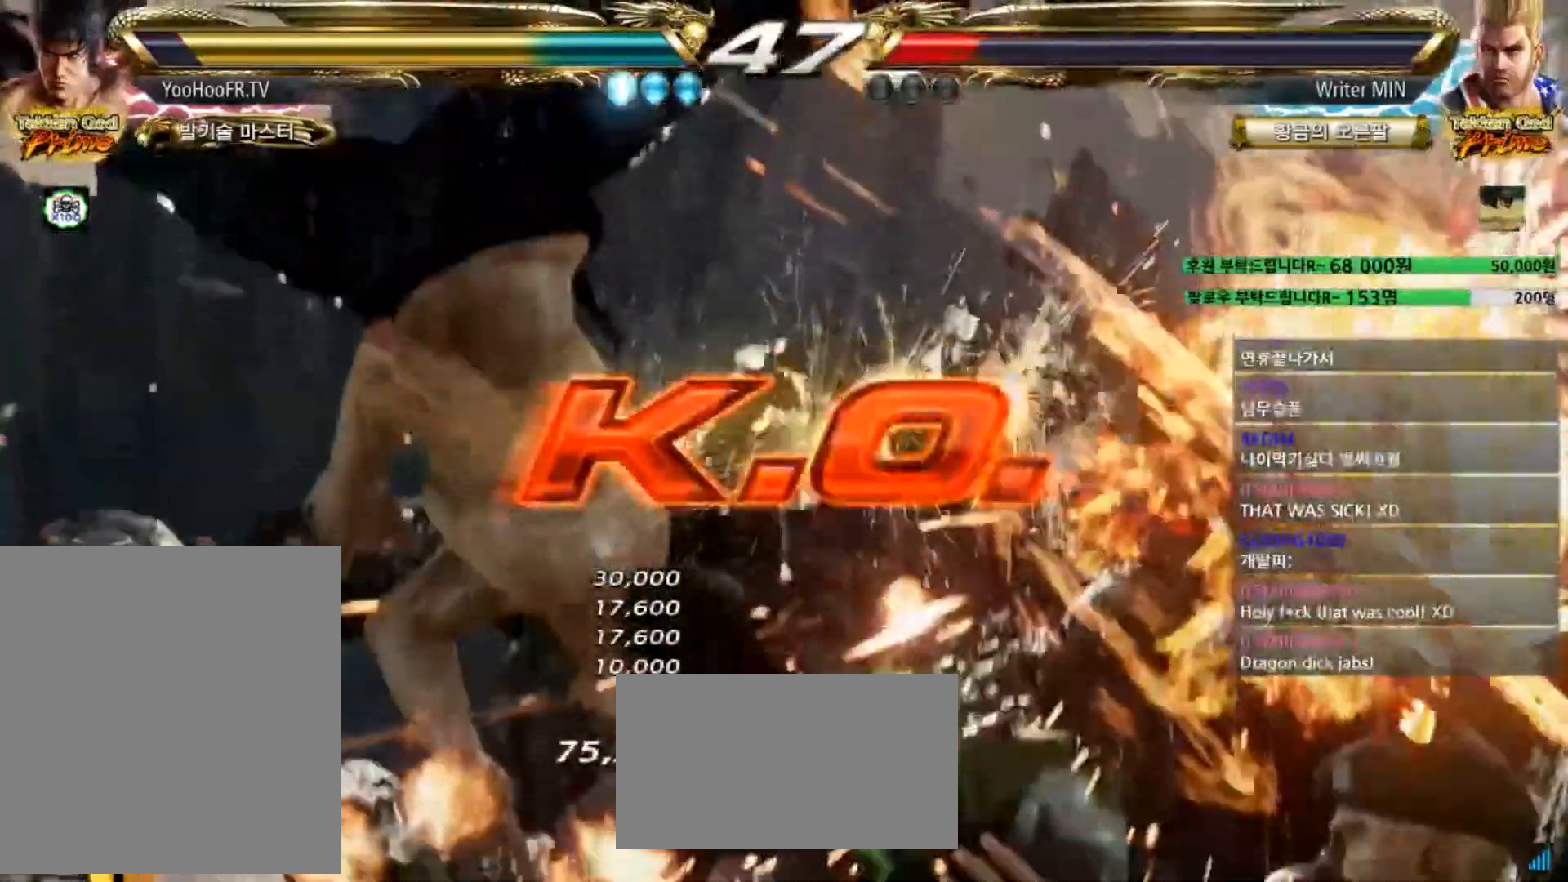
{"buttons": [], "left_stick": "center", "events": []}
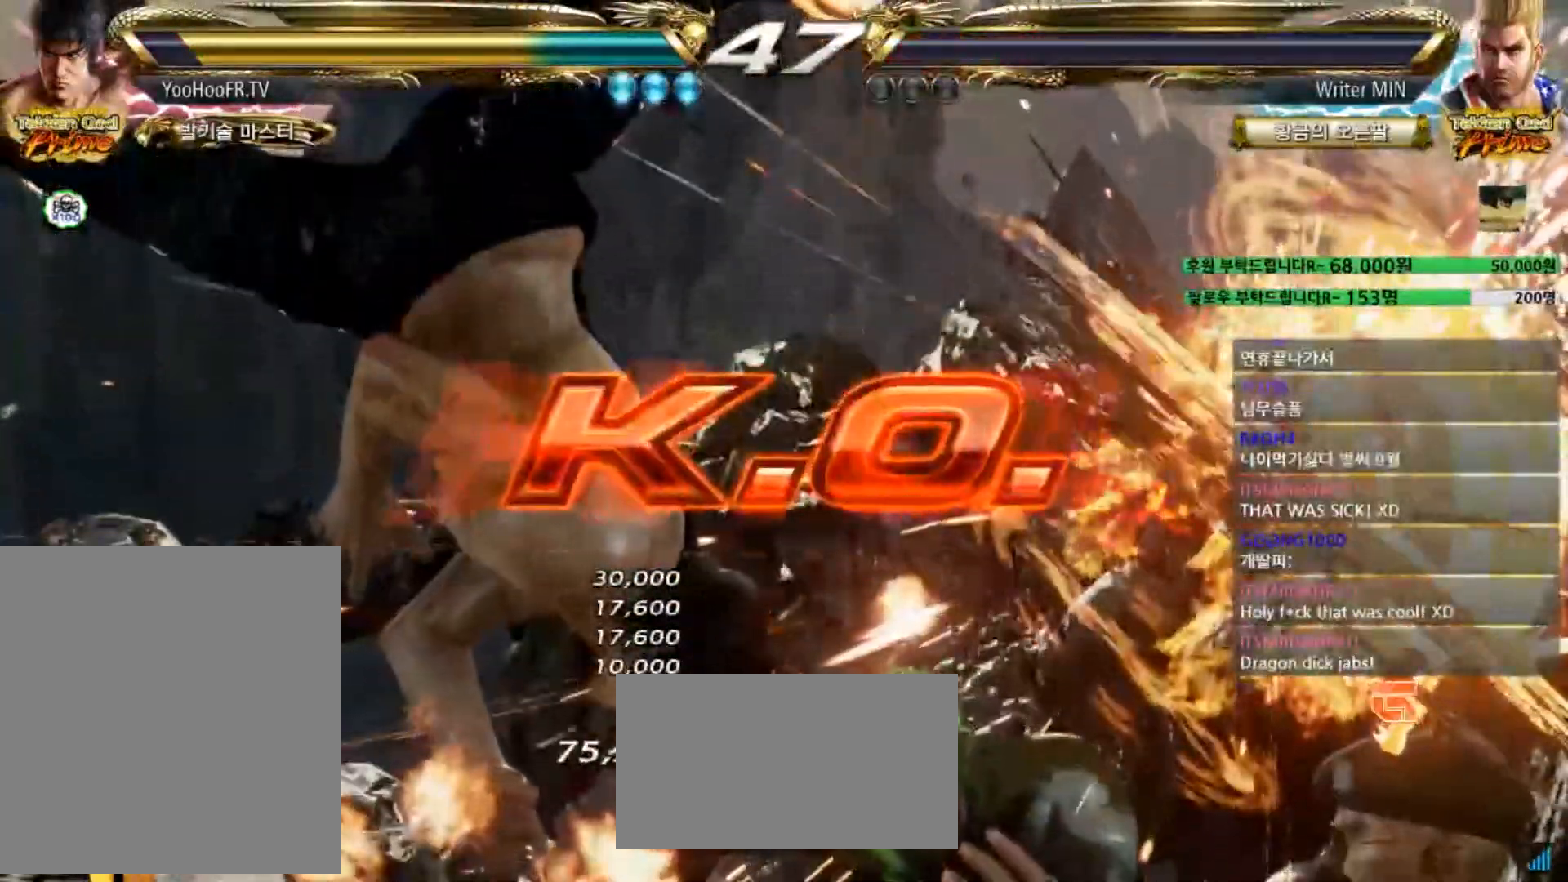
{"buttons": [], "left_stick": "center", "events": []}